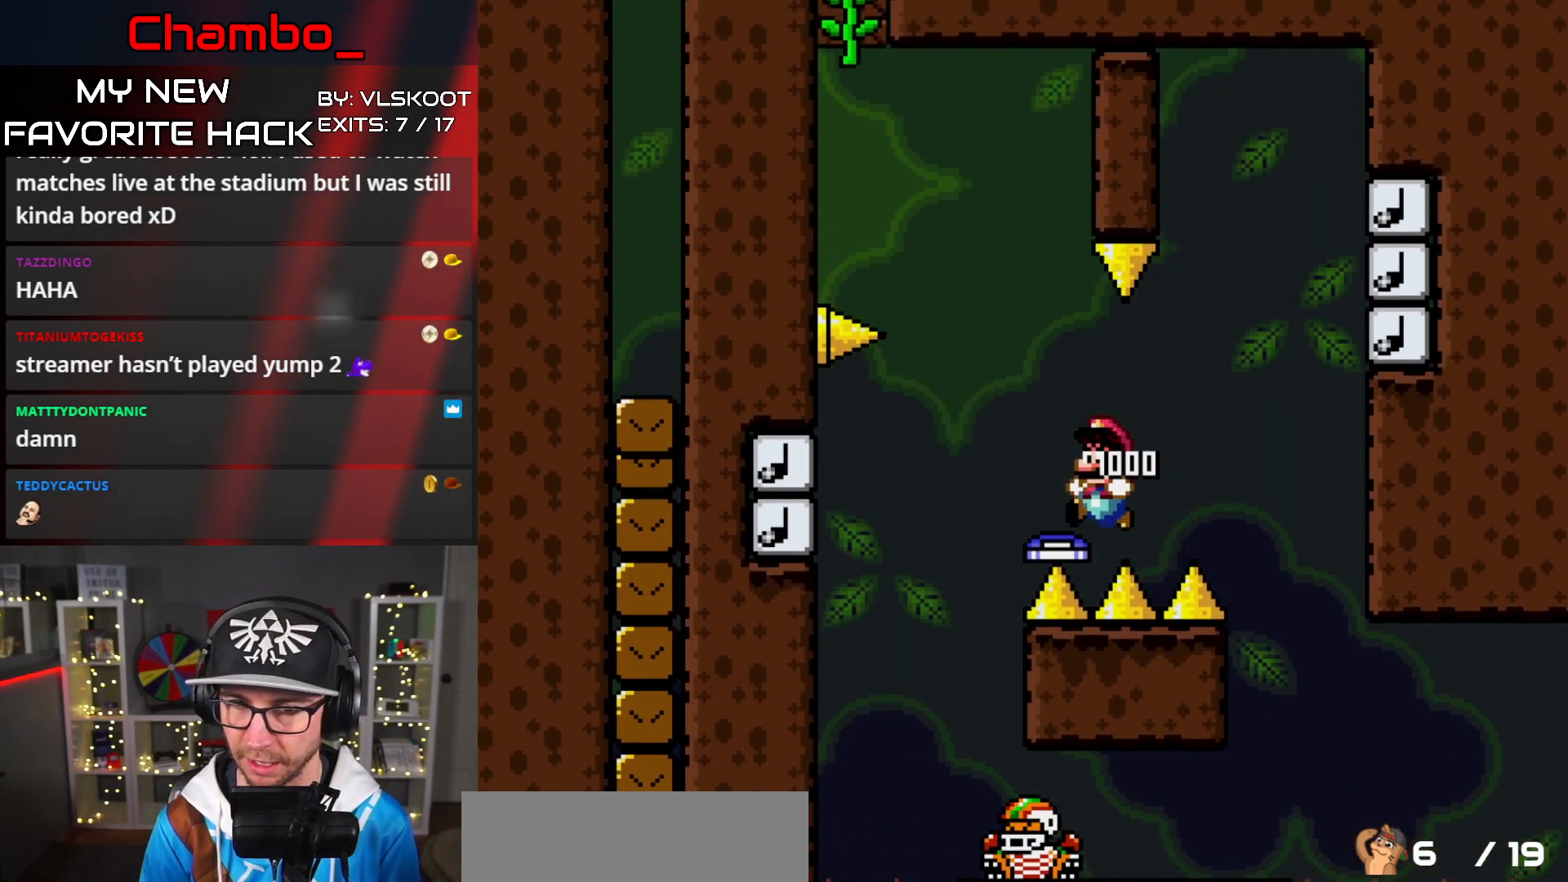
Gameplay with a controller (Nintendo layout); each line is a JSON object with the inputs held at the frame after it (dt_ms = milliseconds from this image to that frame). "events" lists button and stick changes between this image and that frame as [ms after this image, input, new state], when the widget could be followed in between. Not read: L3 R1 R3 START.
{"dt_ms": 500, "buttons": ["Y"], "events": []}
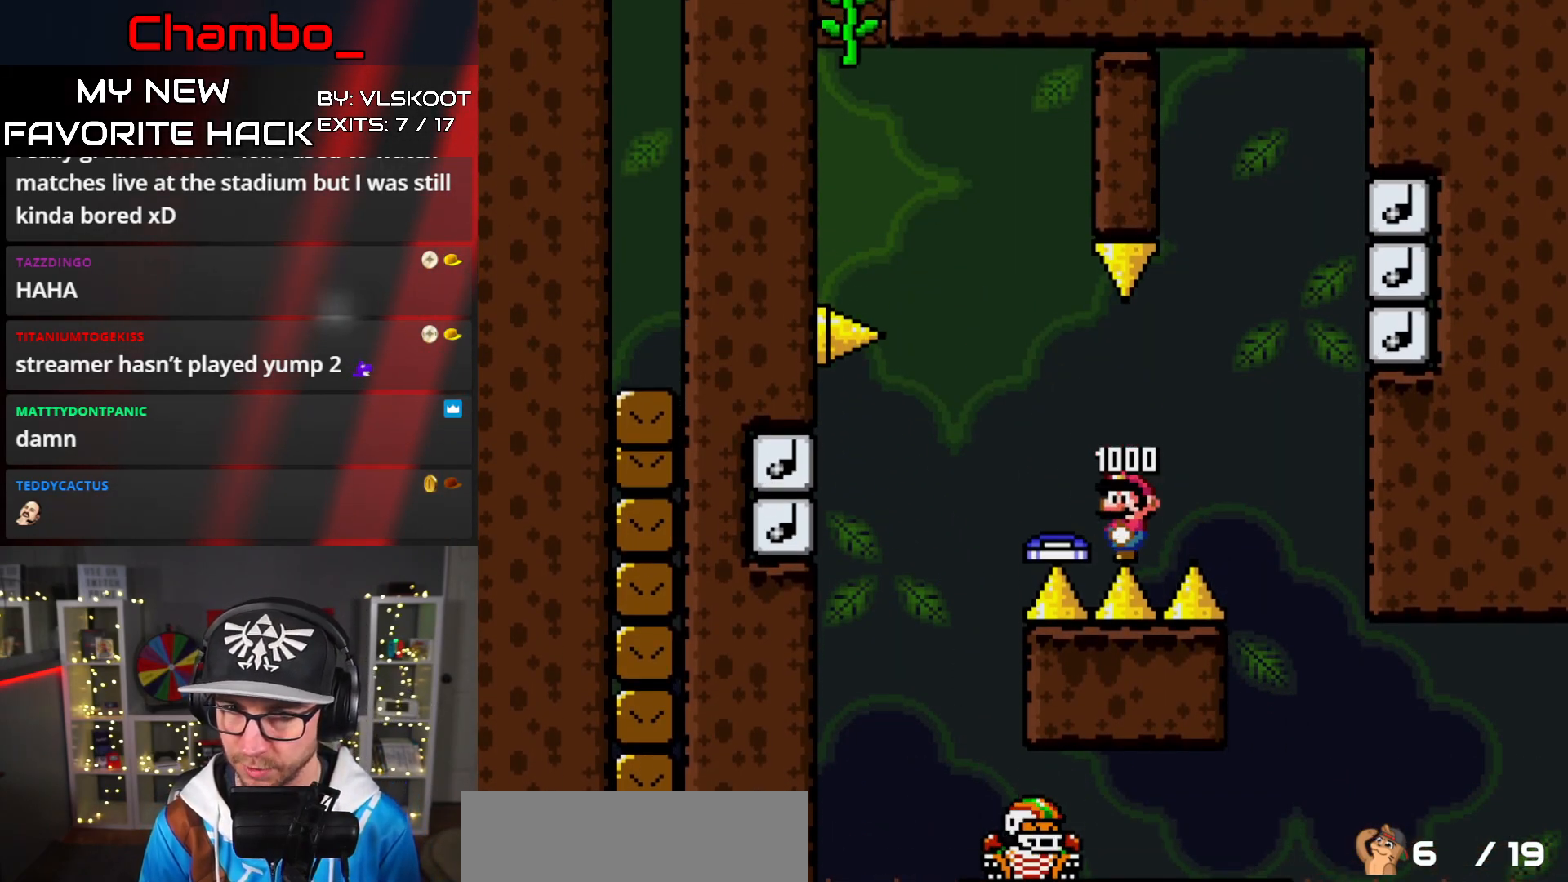
{"dt_ms": 500, "buttons": ["B", "Y"], "events": [[400, "B", "down"]]}
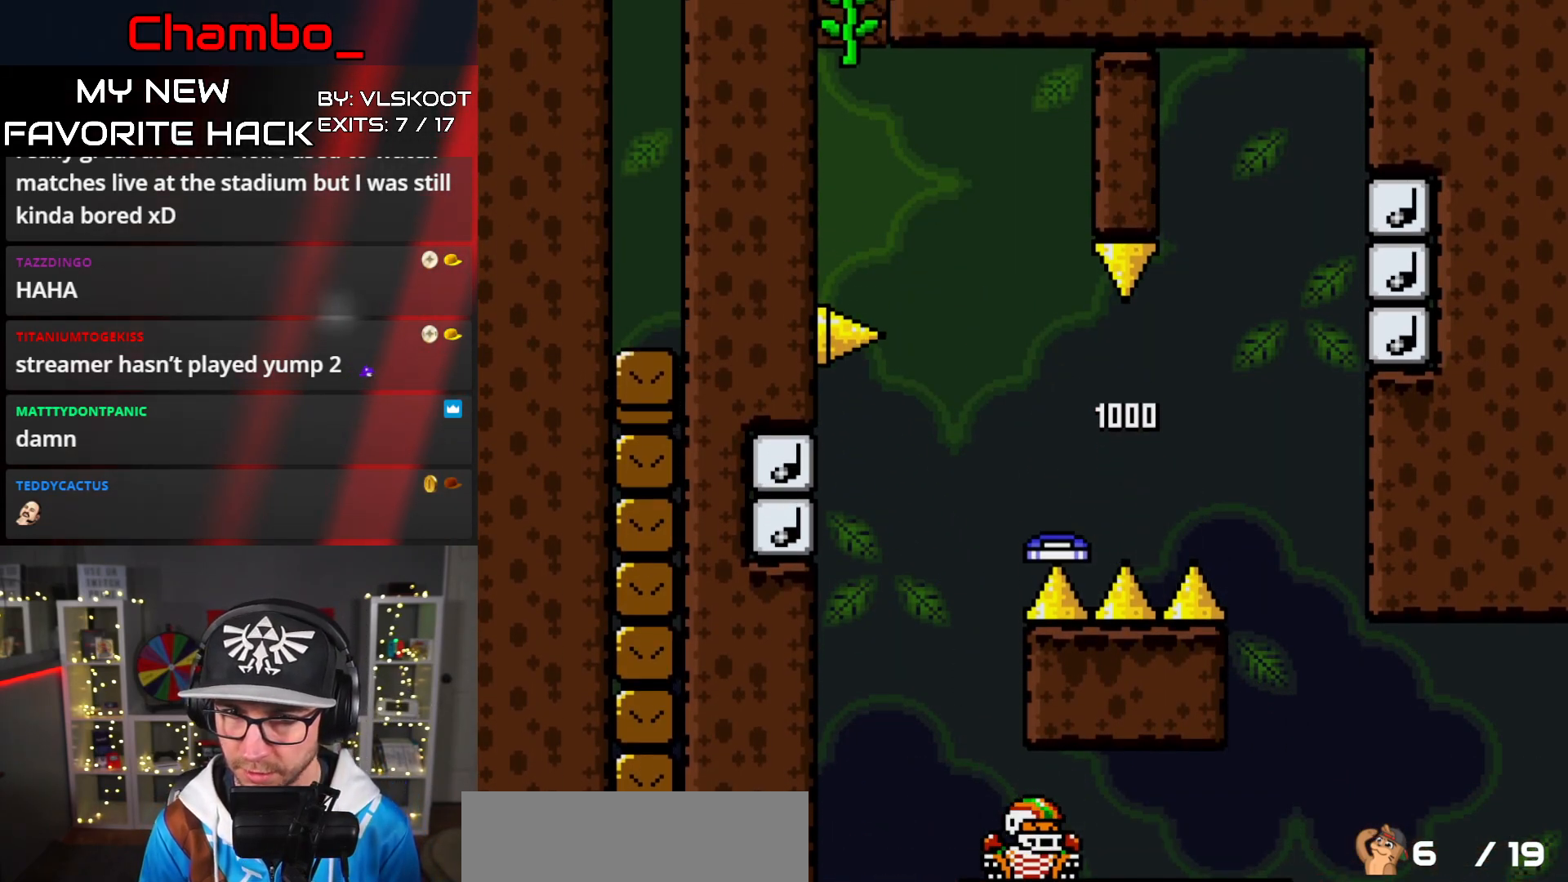
{"dt_ms": 500, "buttons": ["B", "Y"], "events": [[150, "B", "up"], [200, "B", "down"]]}
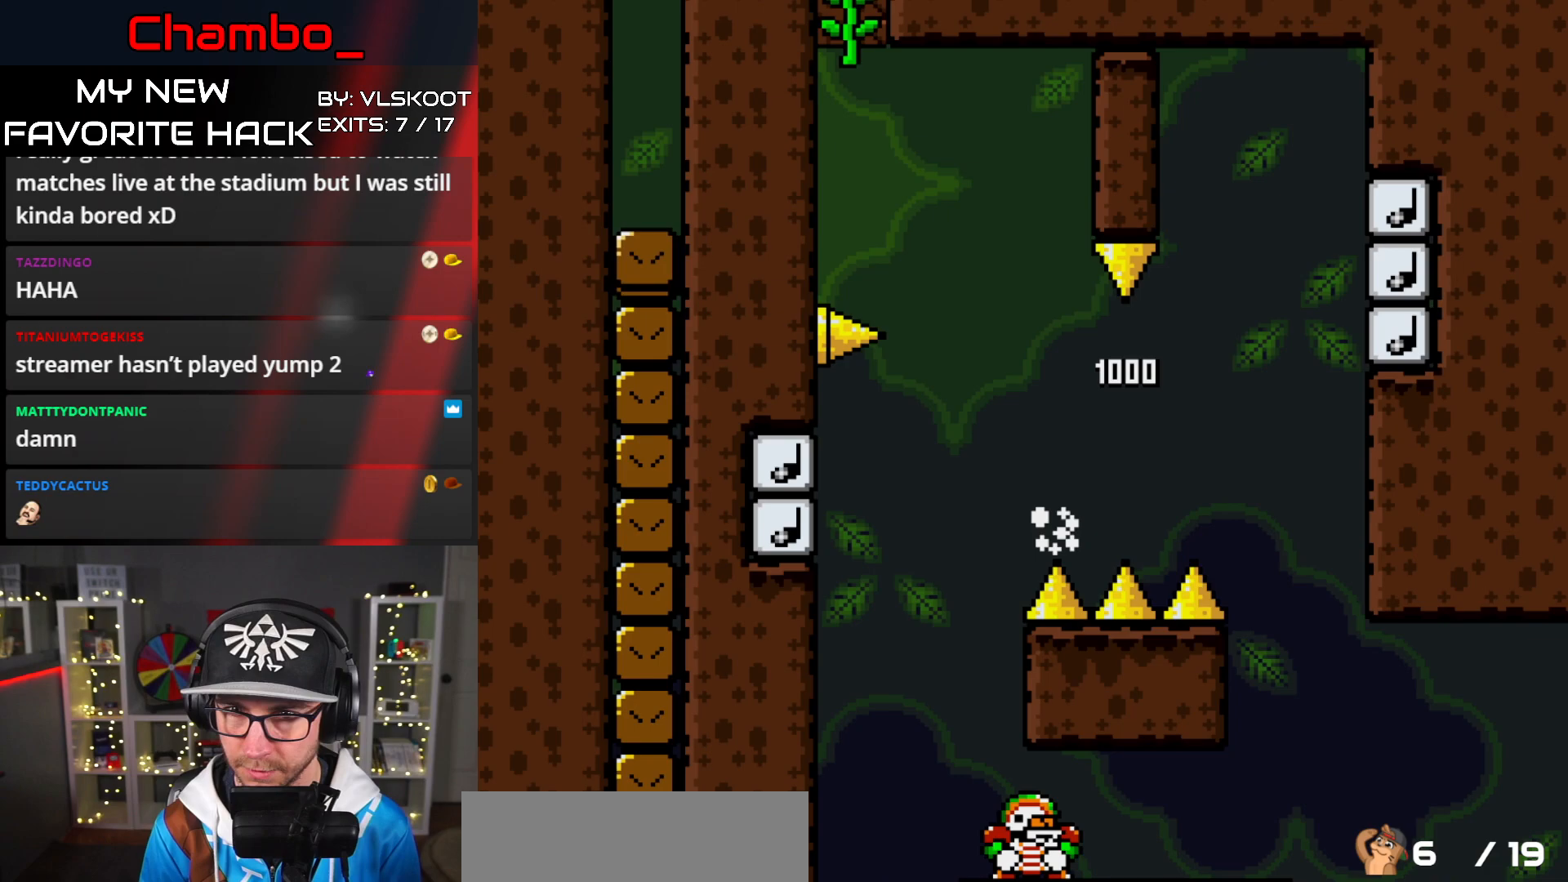
{"dt_ms": 500, "buttons": ["B", "Y"], "events": [[150, "B", "up"], [350, "B", "down"]]}
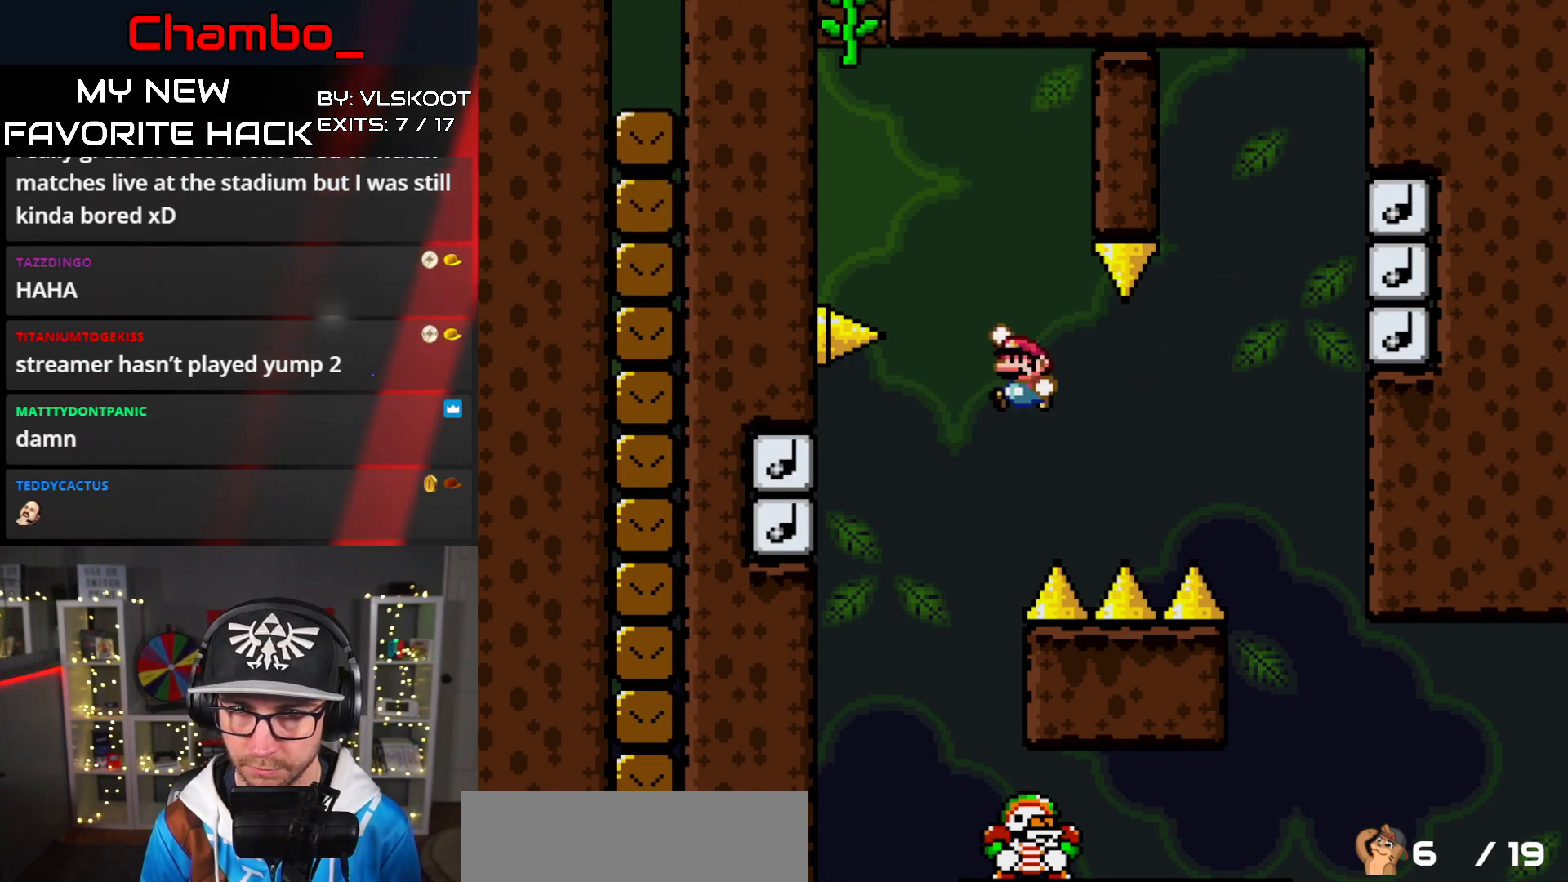
{"dt_ms": 500, "buttons": ["B", "Y", "DPAD_UP"], "events": [[150, "B", "up"], [383, "B", "down"], [450, "DPAD_UP", "down"]]}
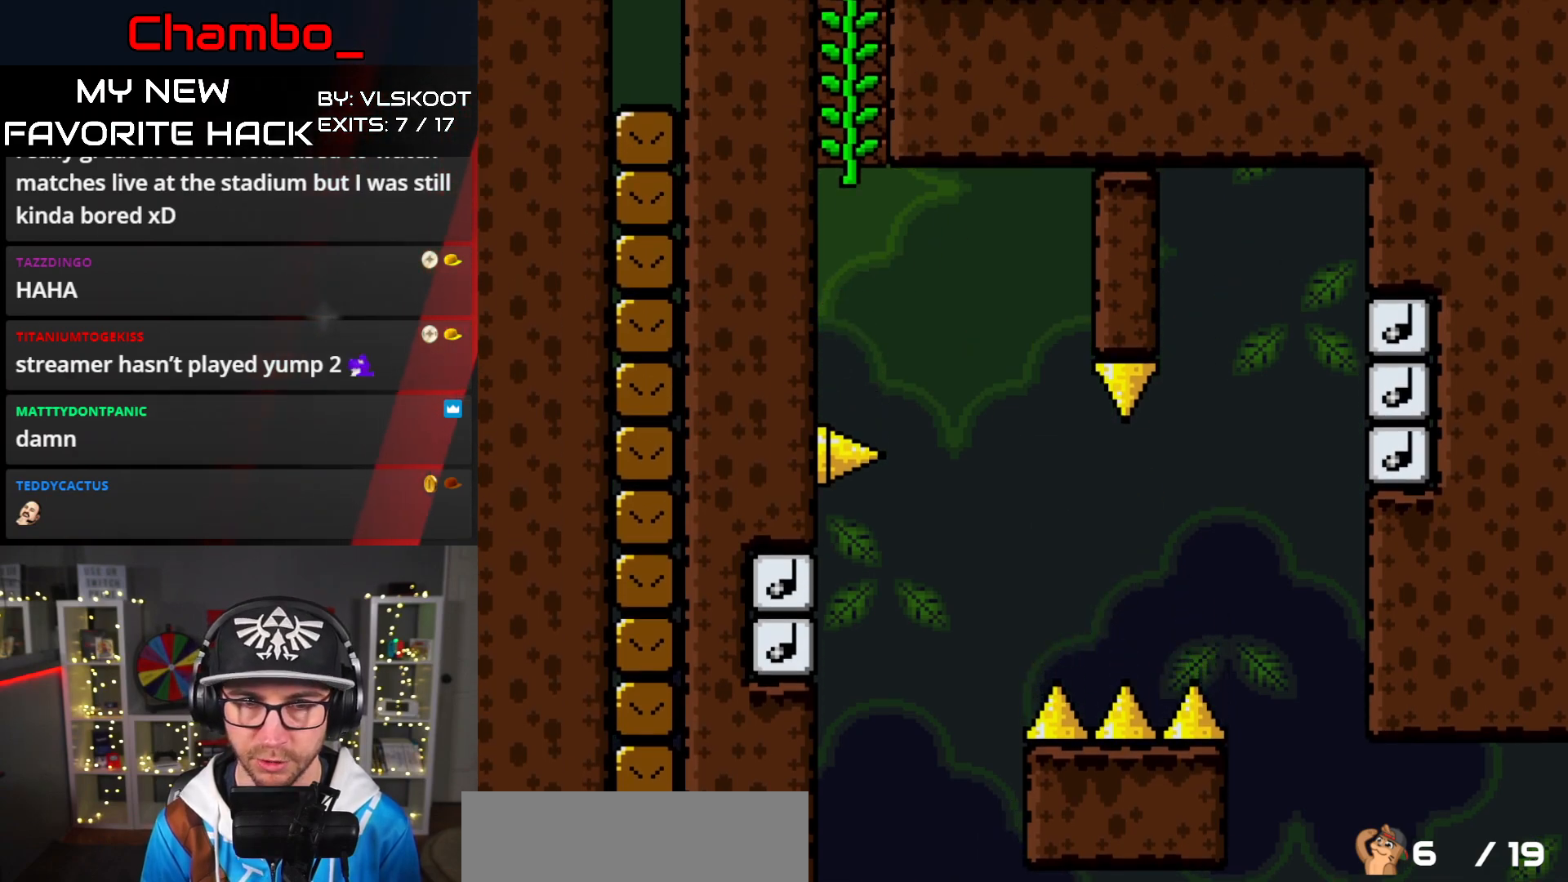
{"dt_ms": 500, "buttons": ["Y"], "events": [[333, "B", "up"], [467, "DPAD_UP", "up"]]}
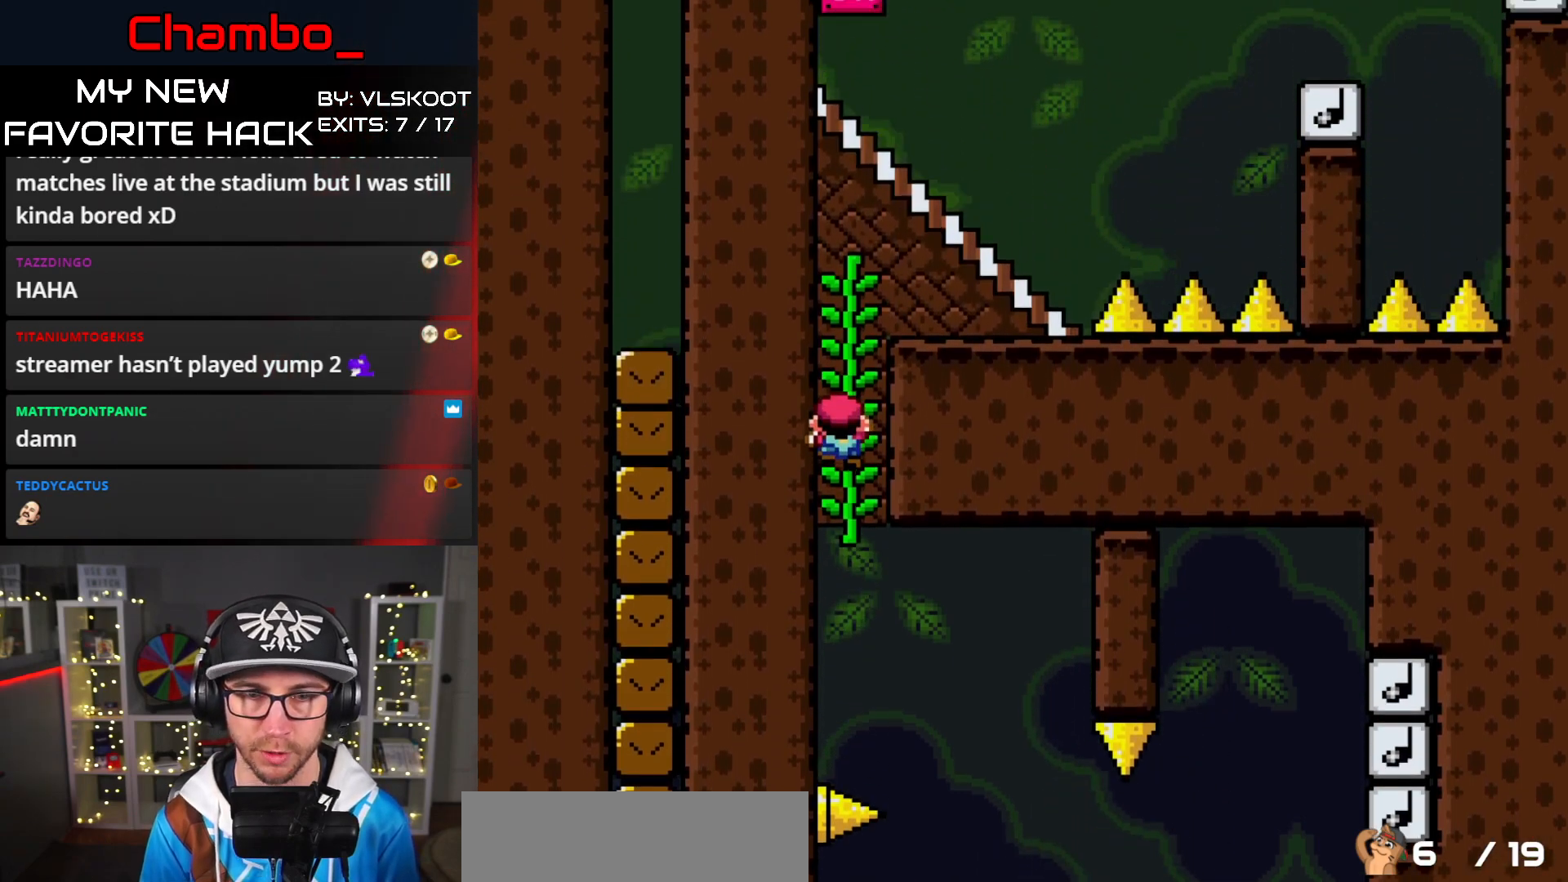
{"dt_ms": 500, "buttons": ["B", "Y"], "events": [[233, "B", "down"]]}
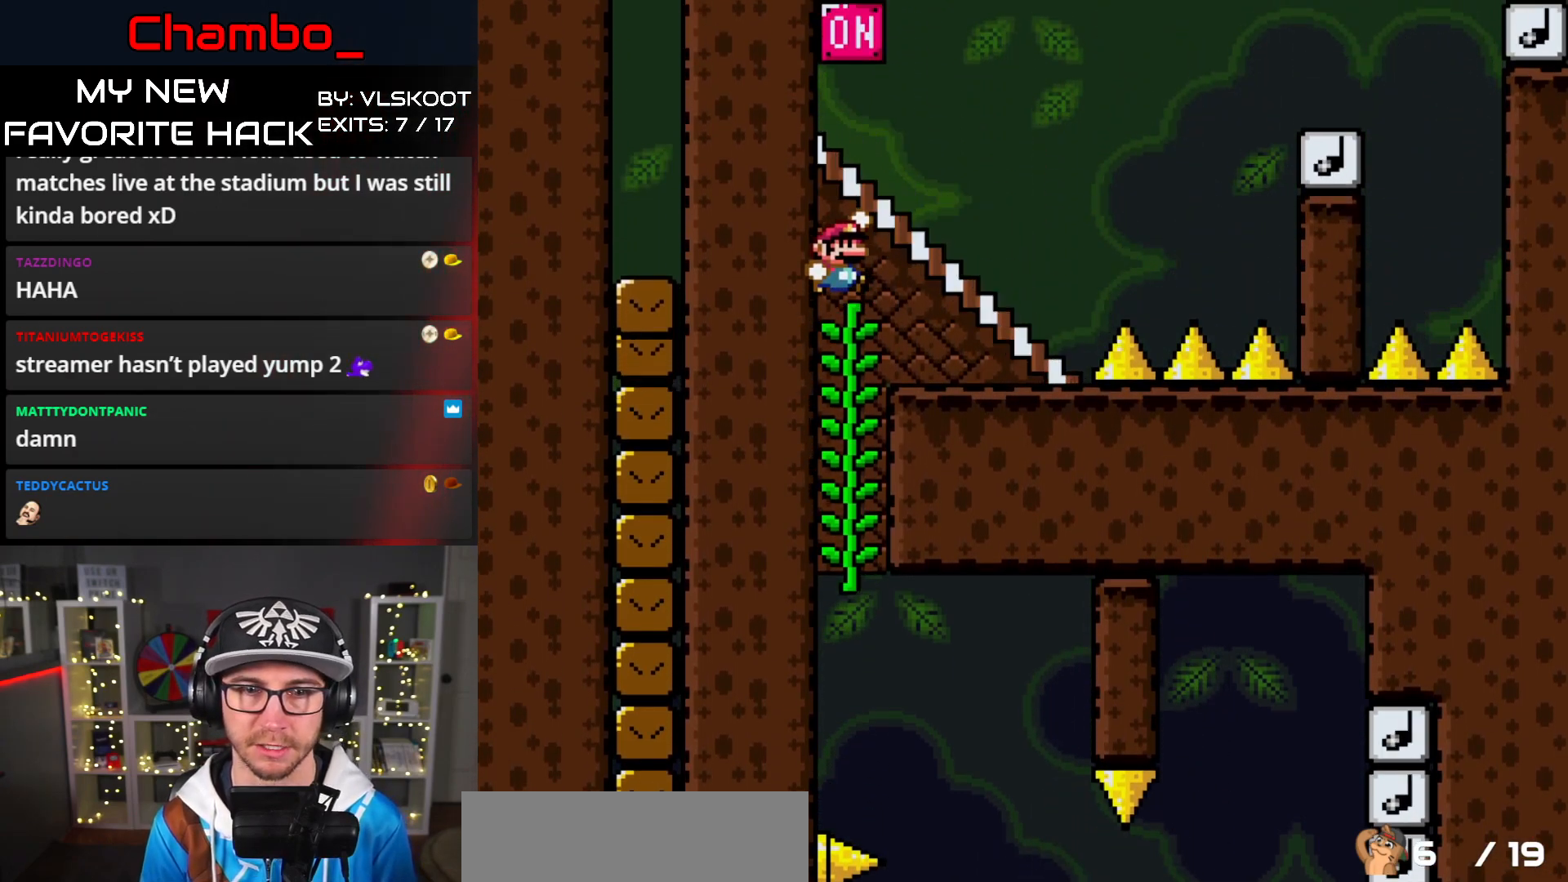
{"dt_ms": 500, "buttons": ["Y", "DPAD_UP"], "events": [[50, "DPAD_UP", "down"], [200, "B", "up"]]}
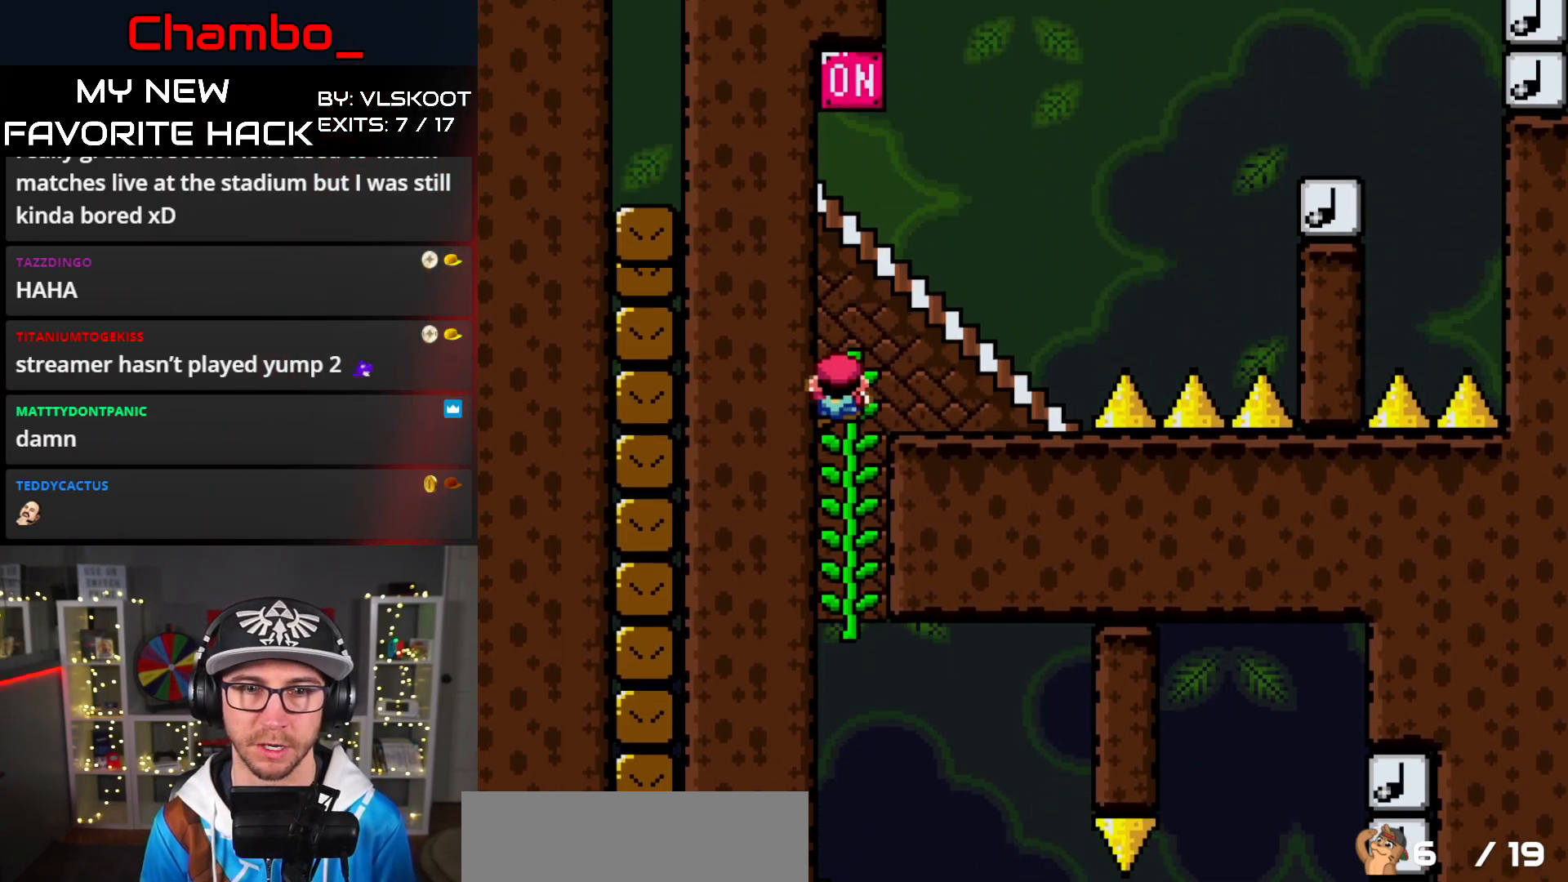
{"dt_ms": 500, "buttons": ["B", "Y", "DPAD_DOWN"], "events": [[117, "B", "down"], [133, "DPAD_UP", "up"], [483, "DPAD_DOWN", "down"]]}
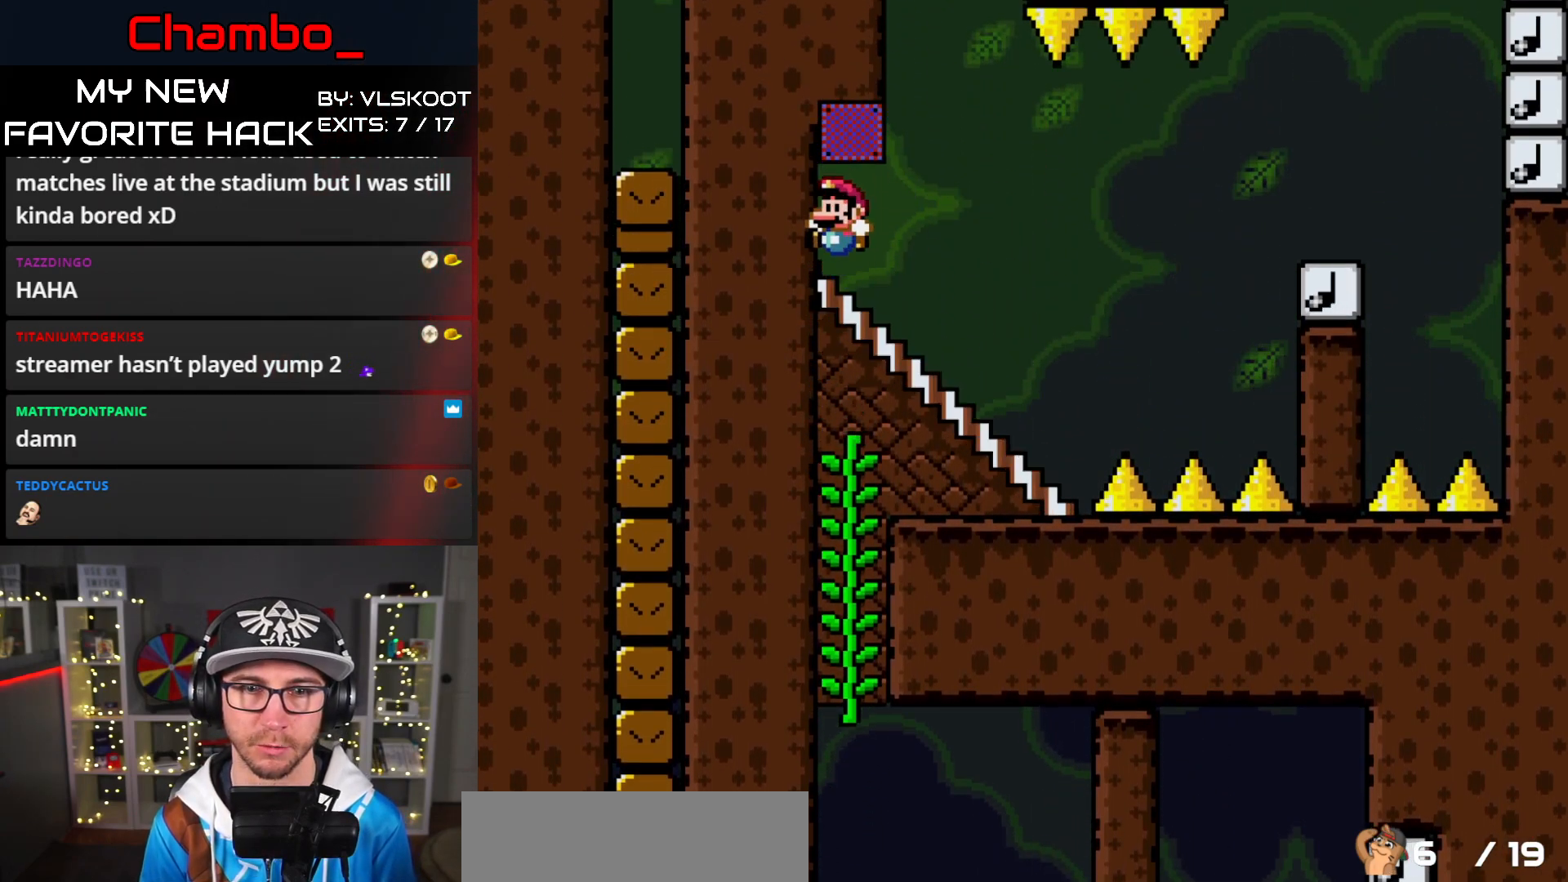
{"dt_ms": 500, "buttons": ["Y"], "events": [[50, "B", "up"], [500, "DPAD_DOWN", "up"]]}
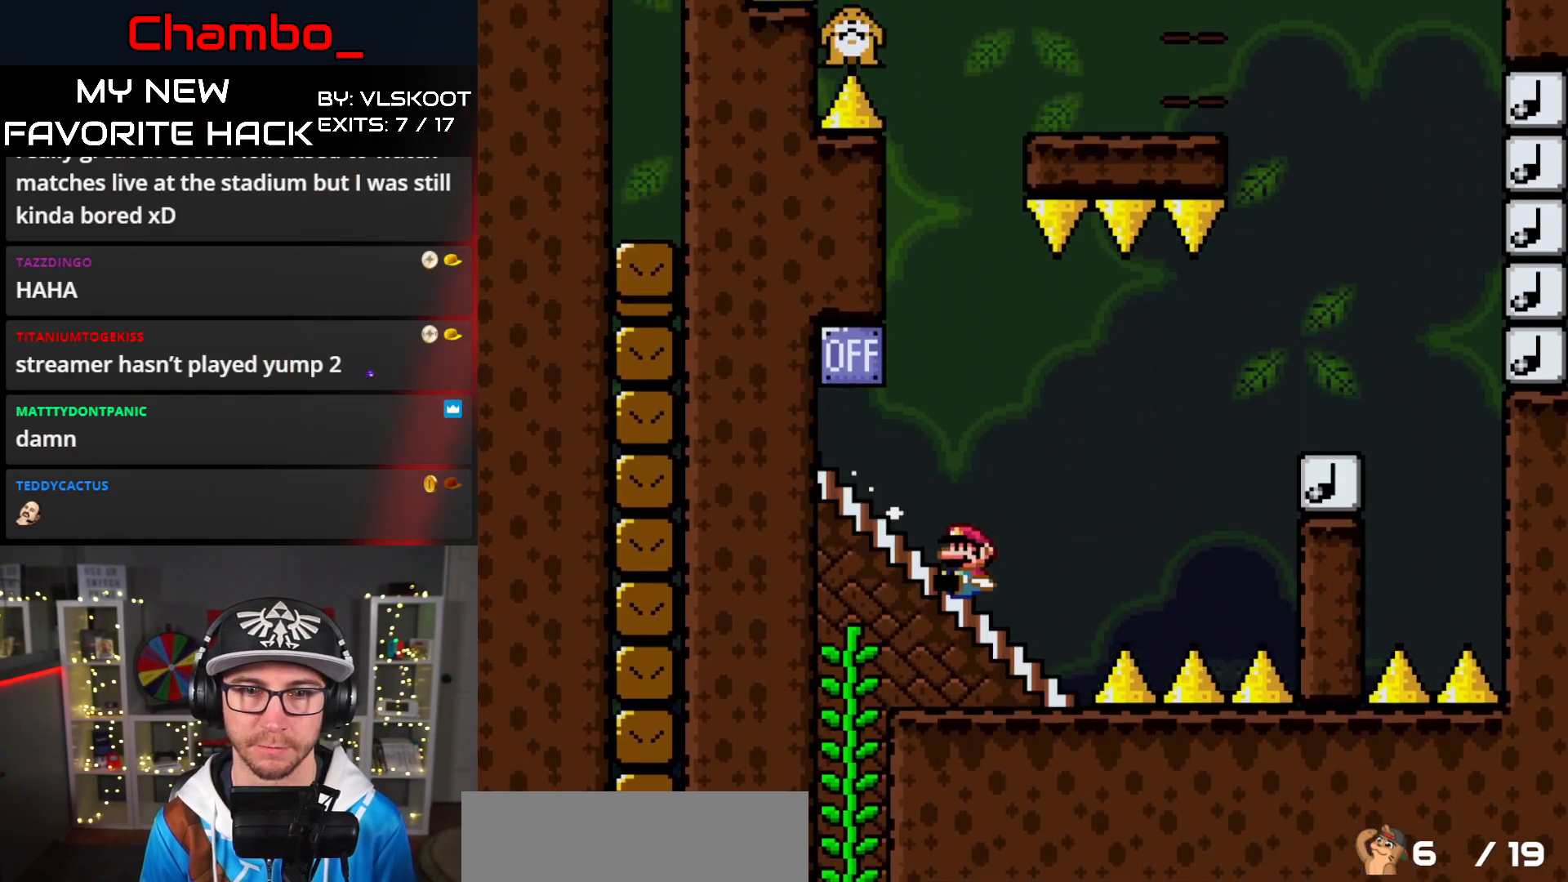
{"dt_ms": 1000, "buttons": ["B", "Y"]}
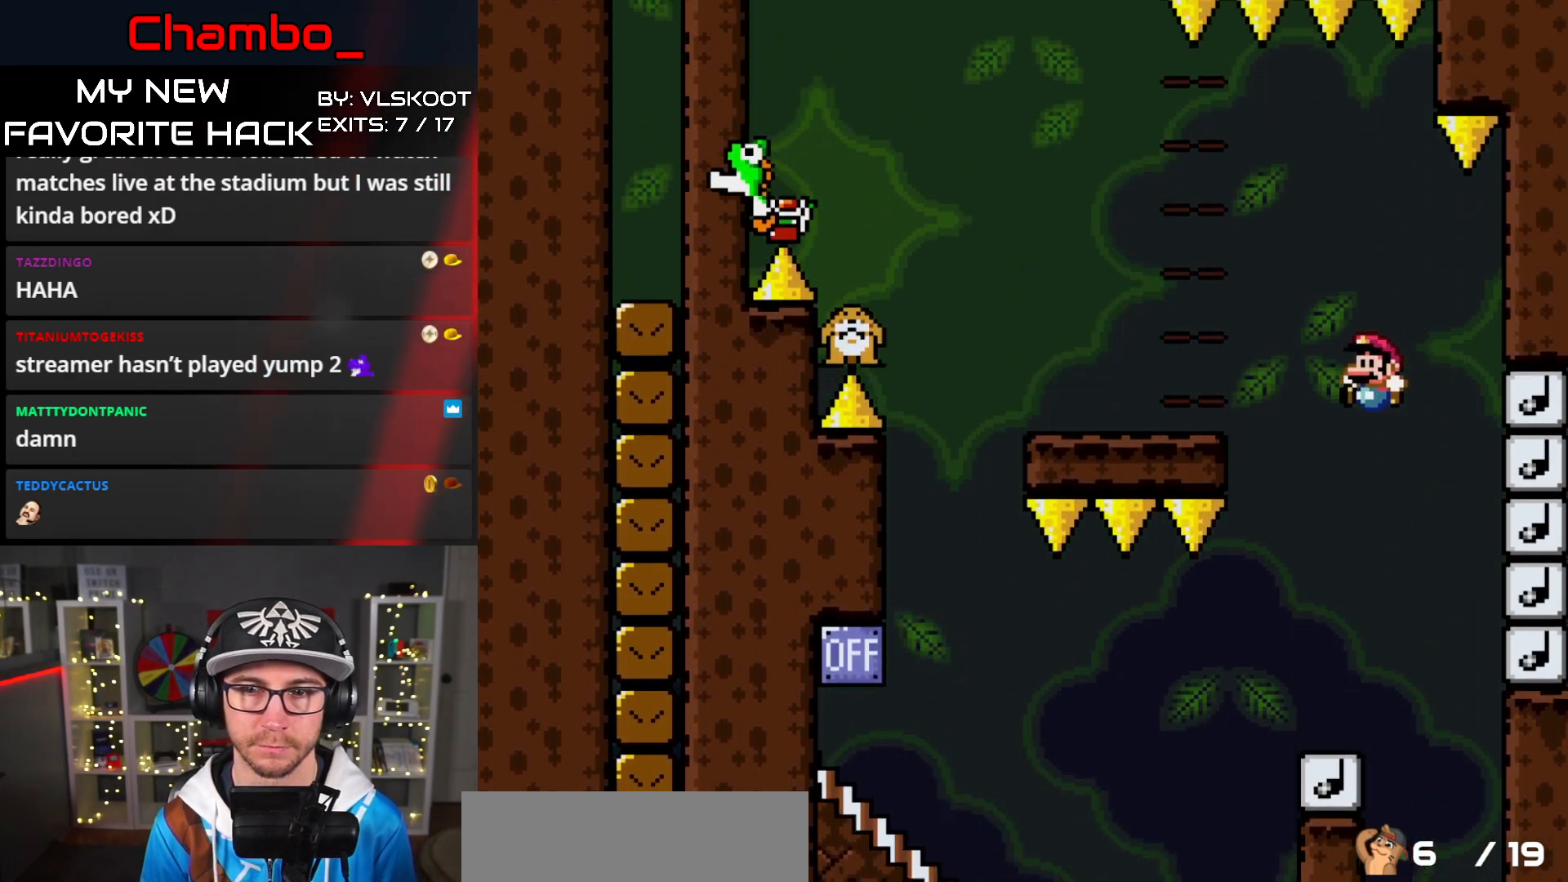
{"dt_ms": 500, "buttons": ["B", "Y"], "events": [[350, "B", "up"], [450, "B", "down"]]}
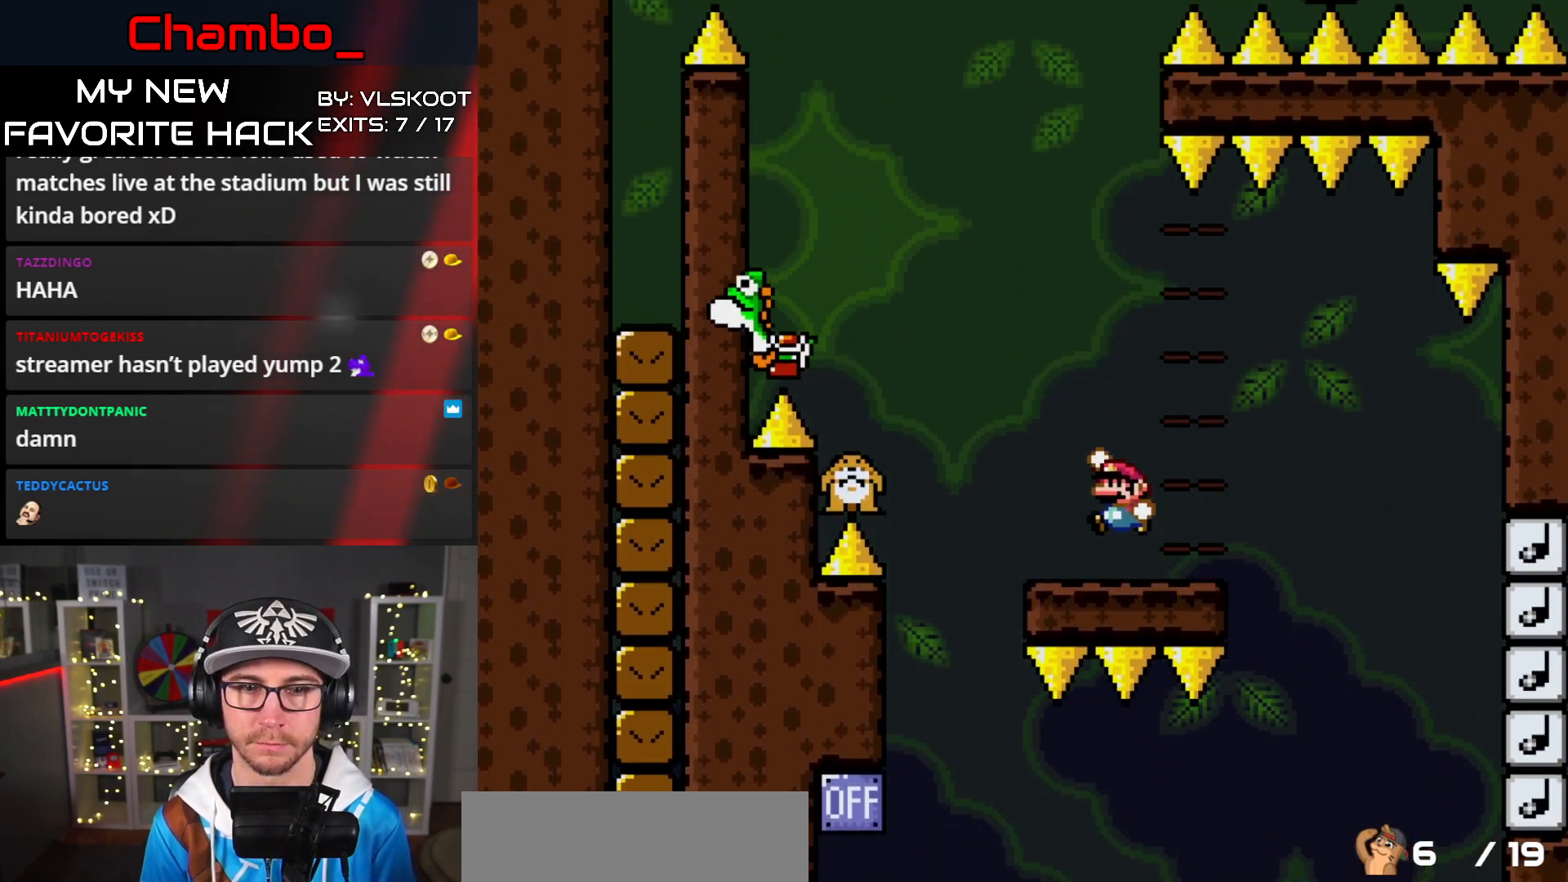
{"dt_ms": 500, "buttons": ["B", "Y"], "events": []}
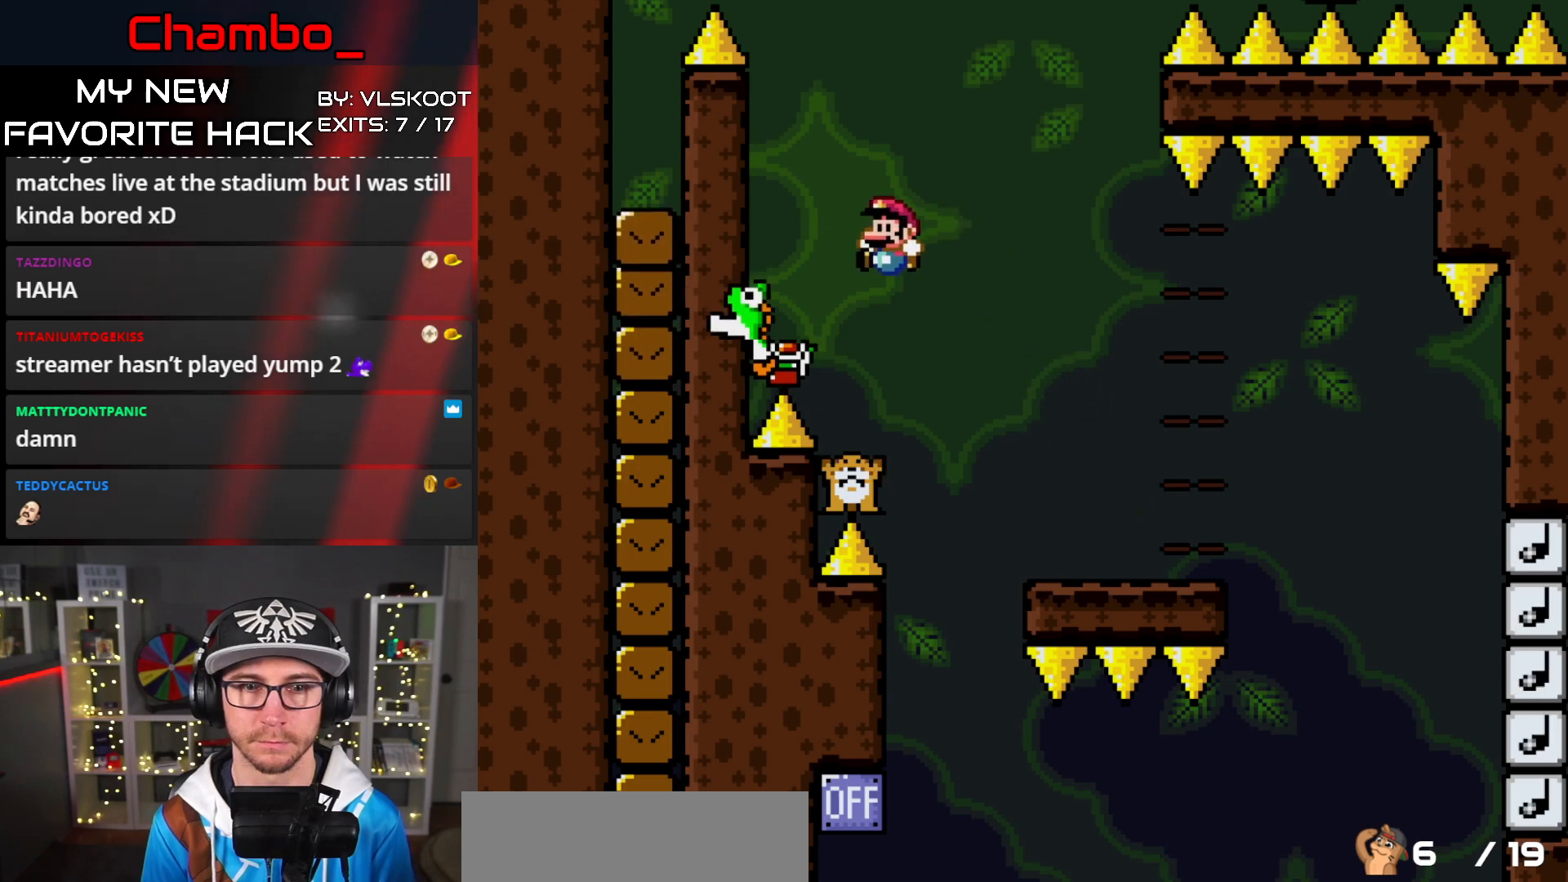
{"dt_ms": 500, "buttons": ["Y"], "events": [[217, "B", "up"]]}
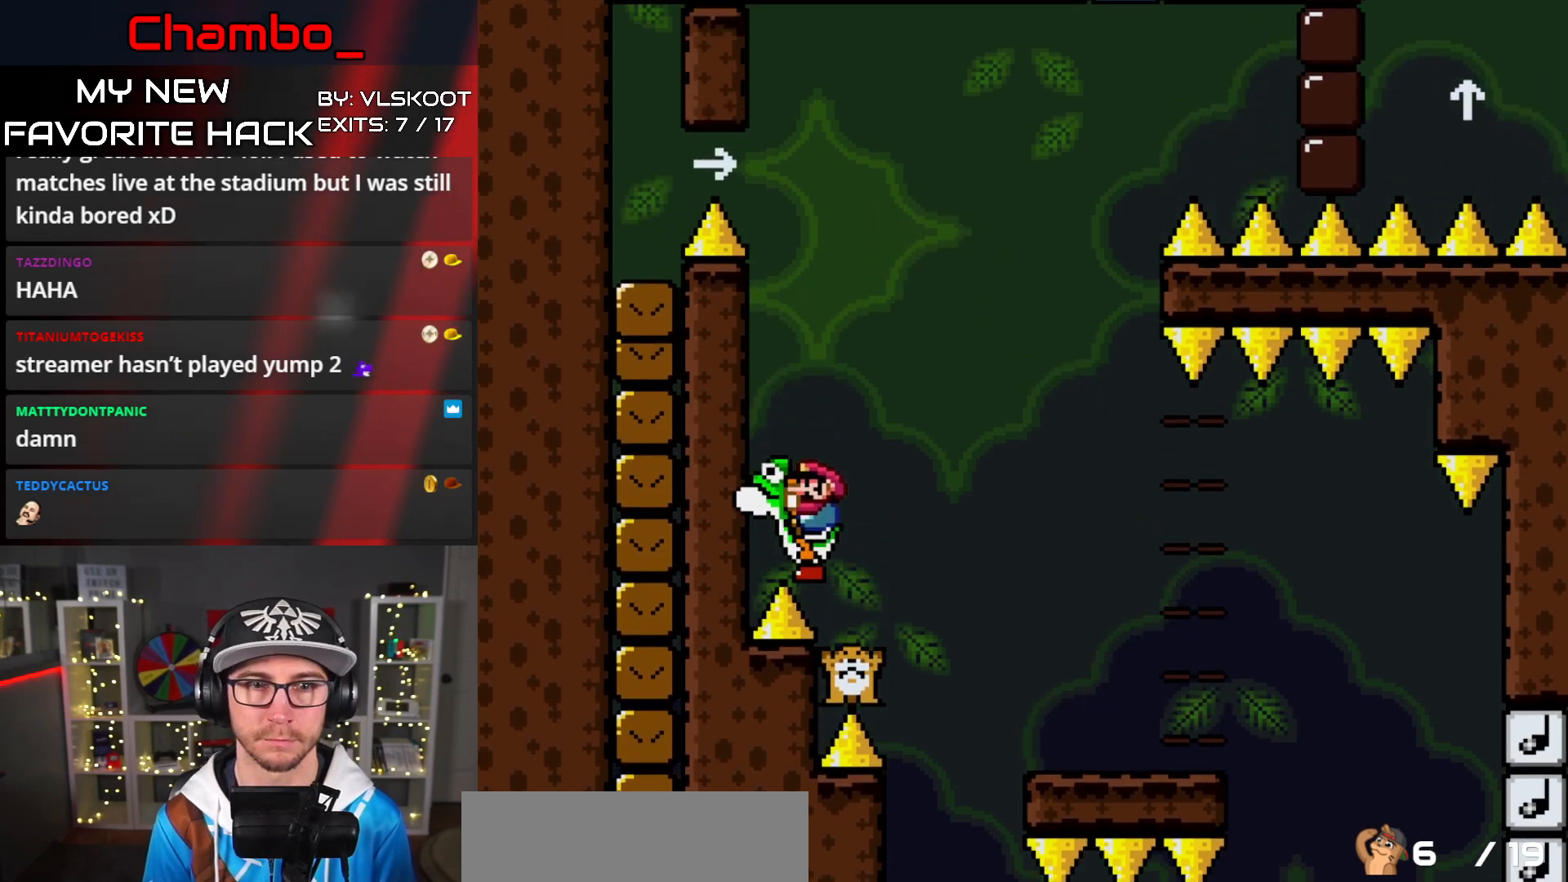
{"dt_ms": 500, "buttons": ["Y"], "events": [[433, "DPAD_RIGHT", "down"], [500, "DPAD_RIGHT", "up"]]}
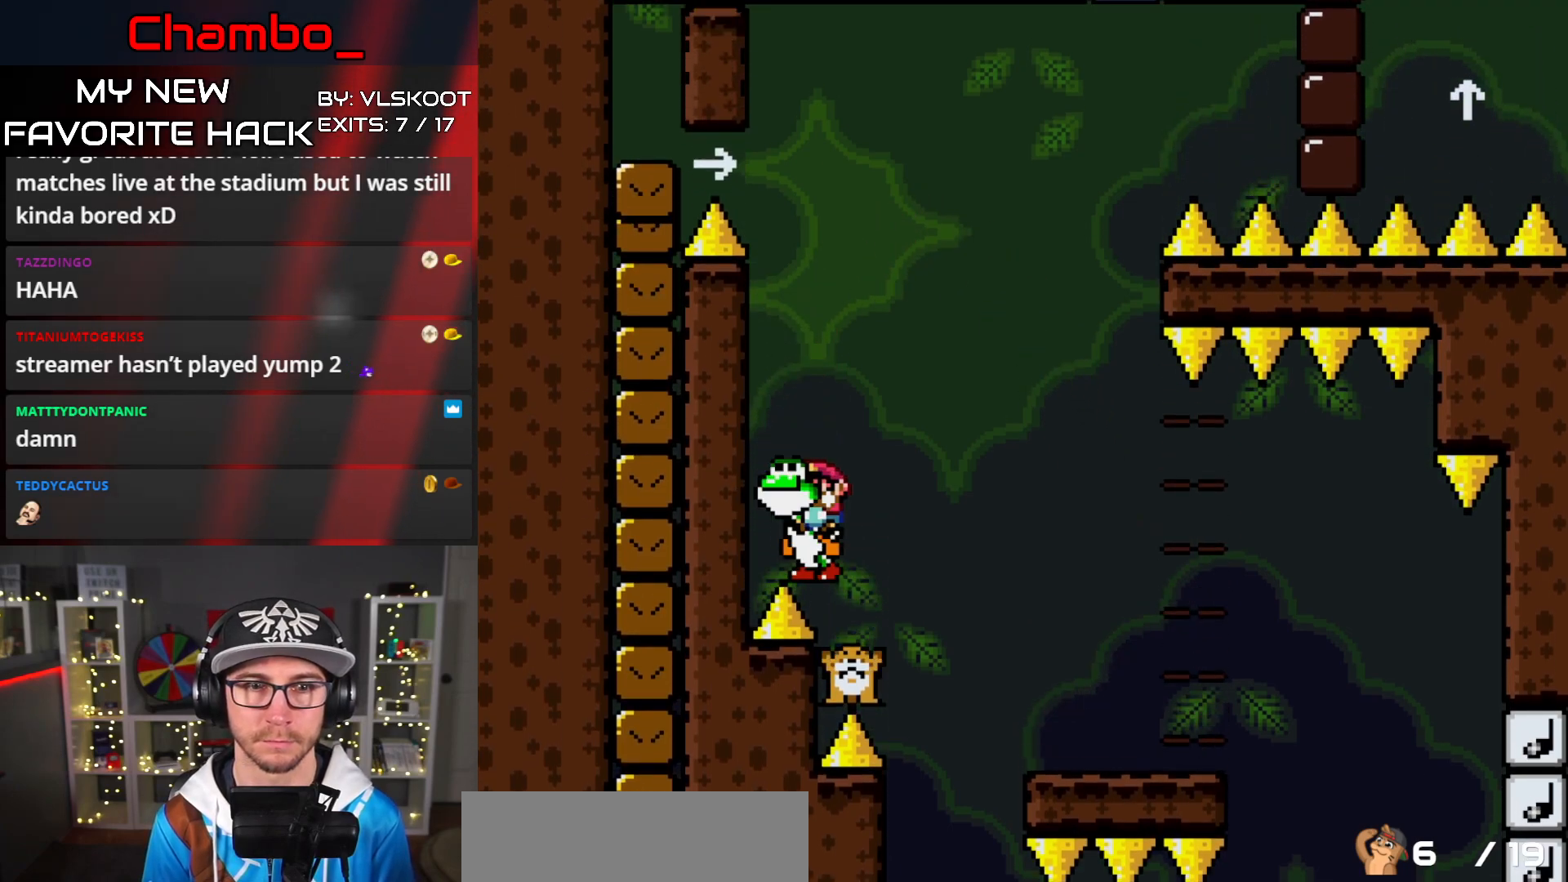
{"dt_ms": 500, "buttons": ["Y"], "events": []}
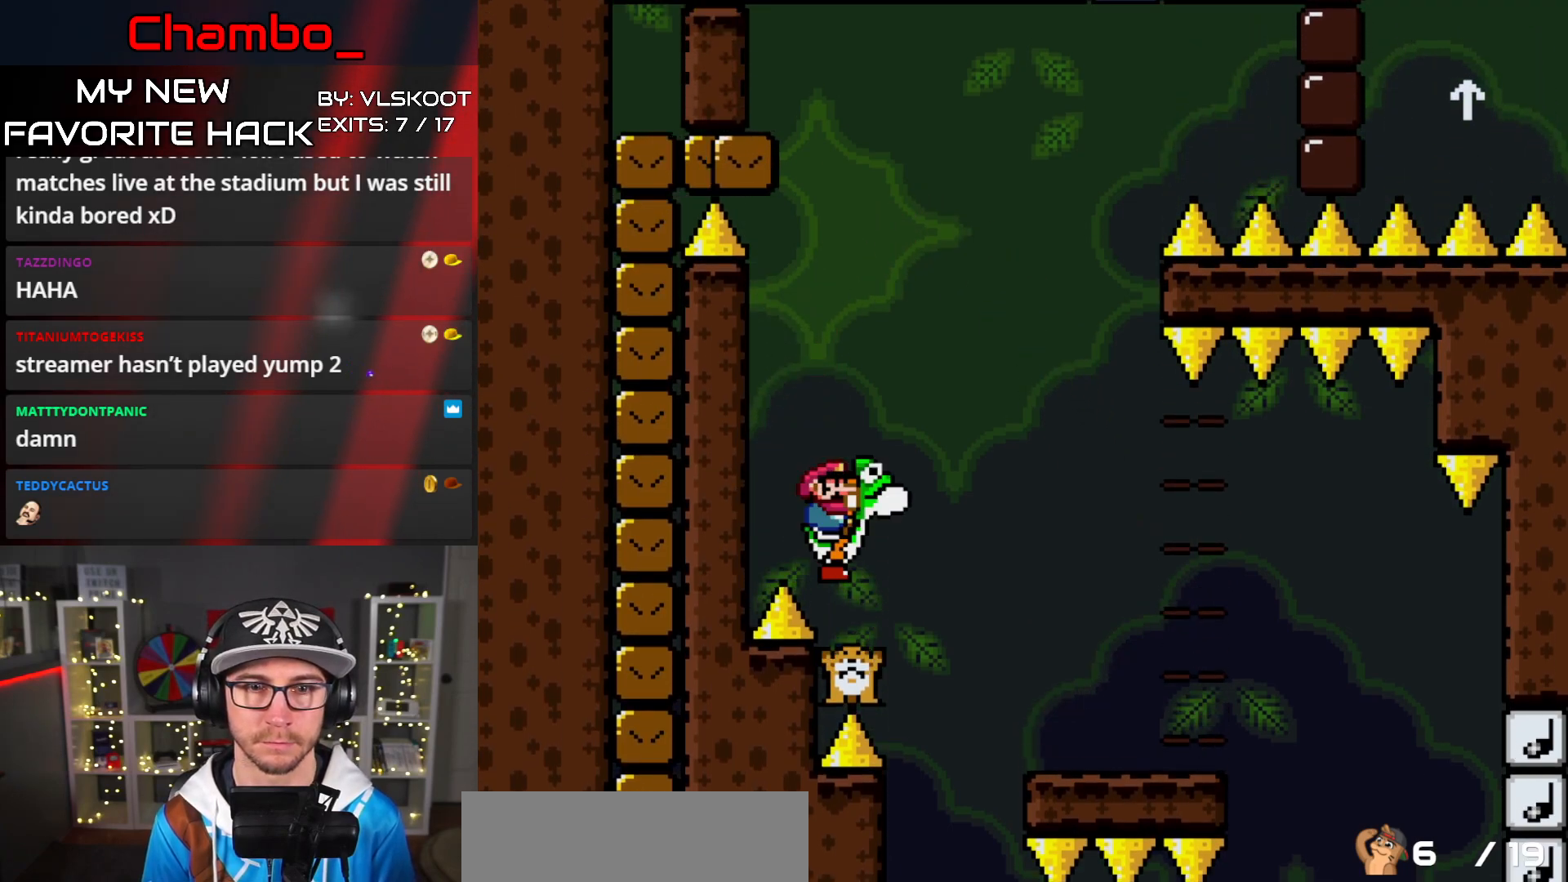
{"dt_ms": 500, "buttons": ["Y", "DPAD_RIGHT"], "events": [[350, "DPAD_RIGHT", "down"], [367, "B", "down"], [483, "B", "up"]]}
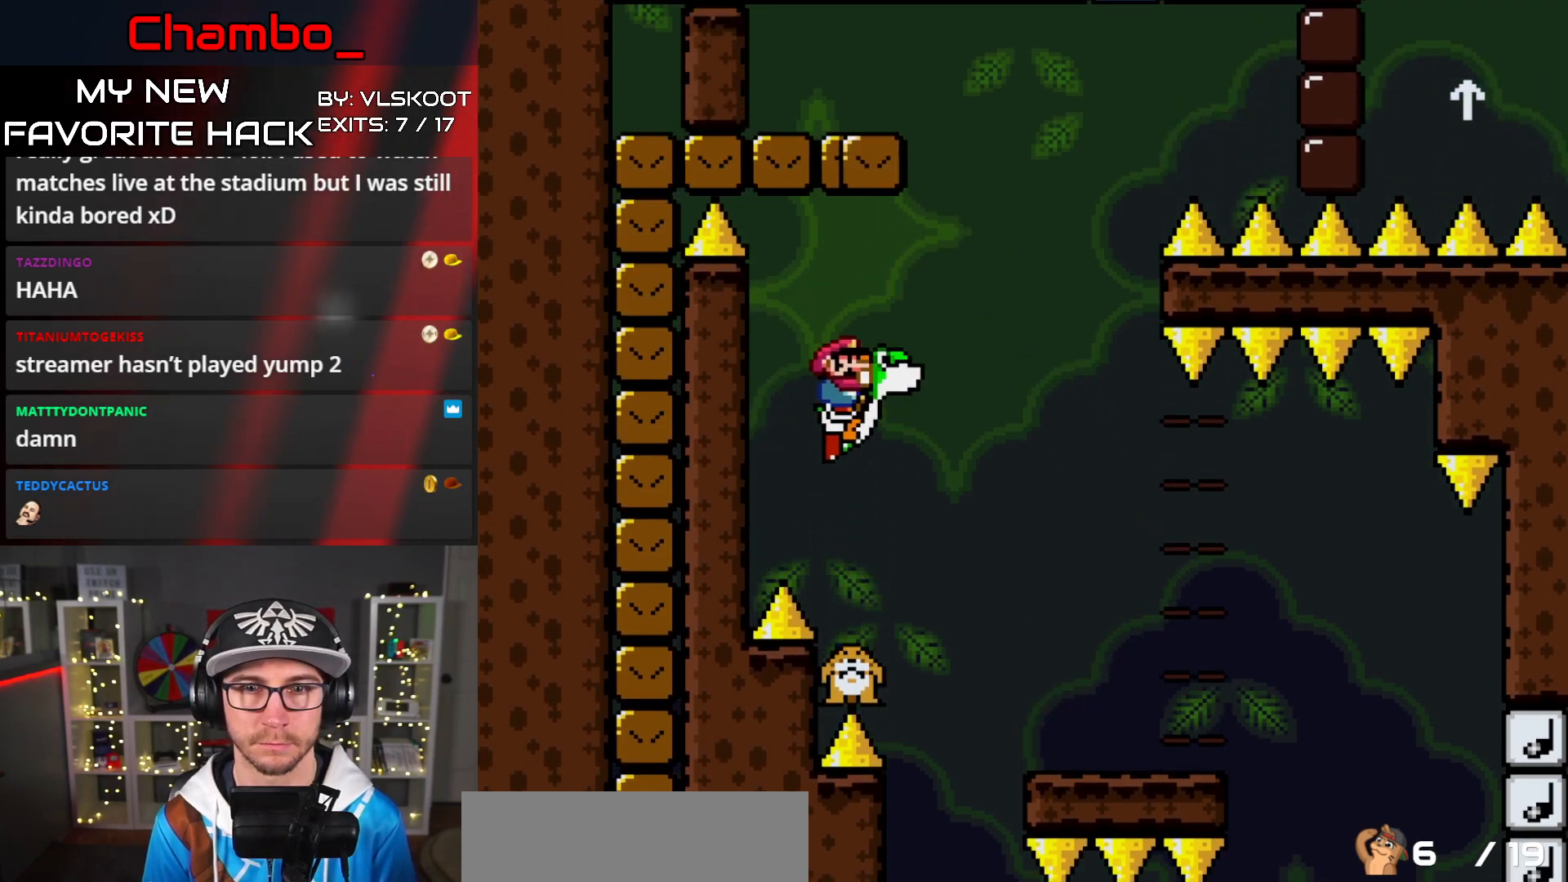
{"dt_ms": 500, "buttons": ["A", "X", "DPAD_LEFT"], "events": [[50, "B", "down"], [350, "A", "down"], [350, "X", "down"], [350, "Y", "up"], [367, "B", "up"], [483, "DPAD_LEFT", "down"], [483, "DPAD_RIGHT", "up"]]}
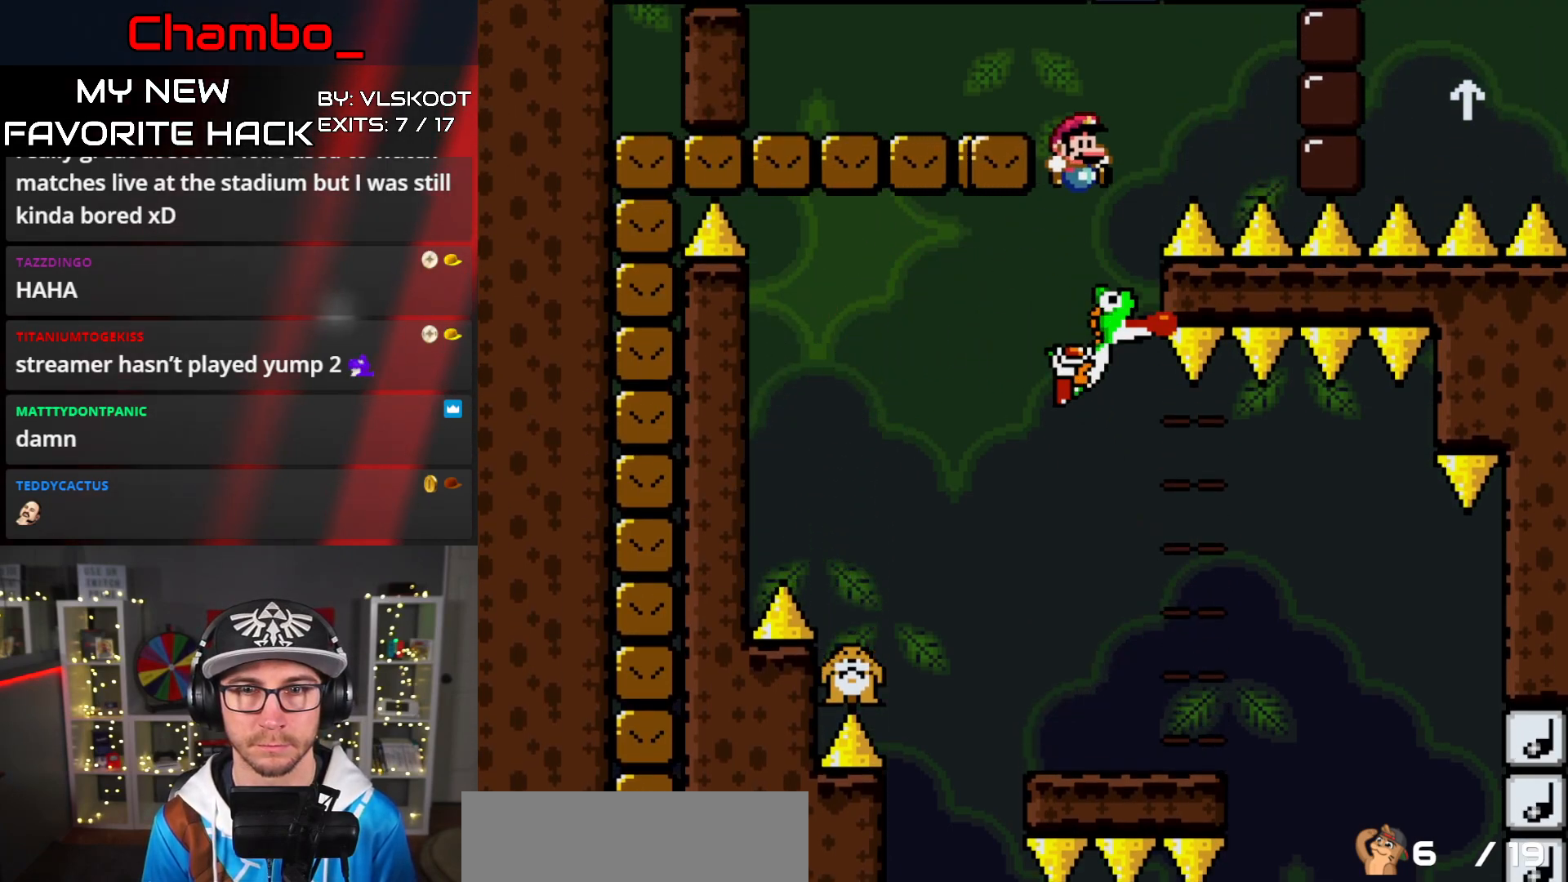
{"dt_ms": 500, "buttons": ["Y"], "events": [[283, "DPAD_LEFT", "up"], [283, "DPAD_RIGHT", "down"], [400, "A", "up"], [417, "DPAD_RIGHT", "up"], [483, "X", "up"], [500, "Y", "down"]]}
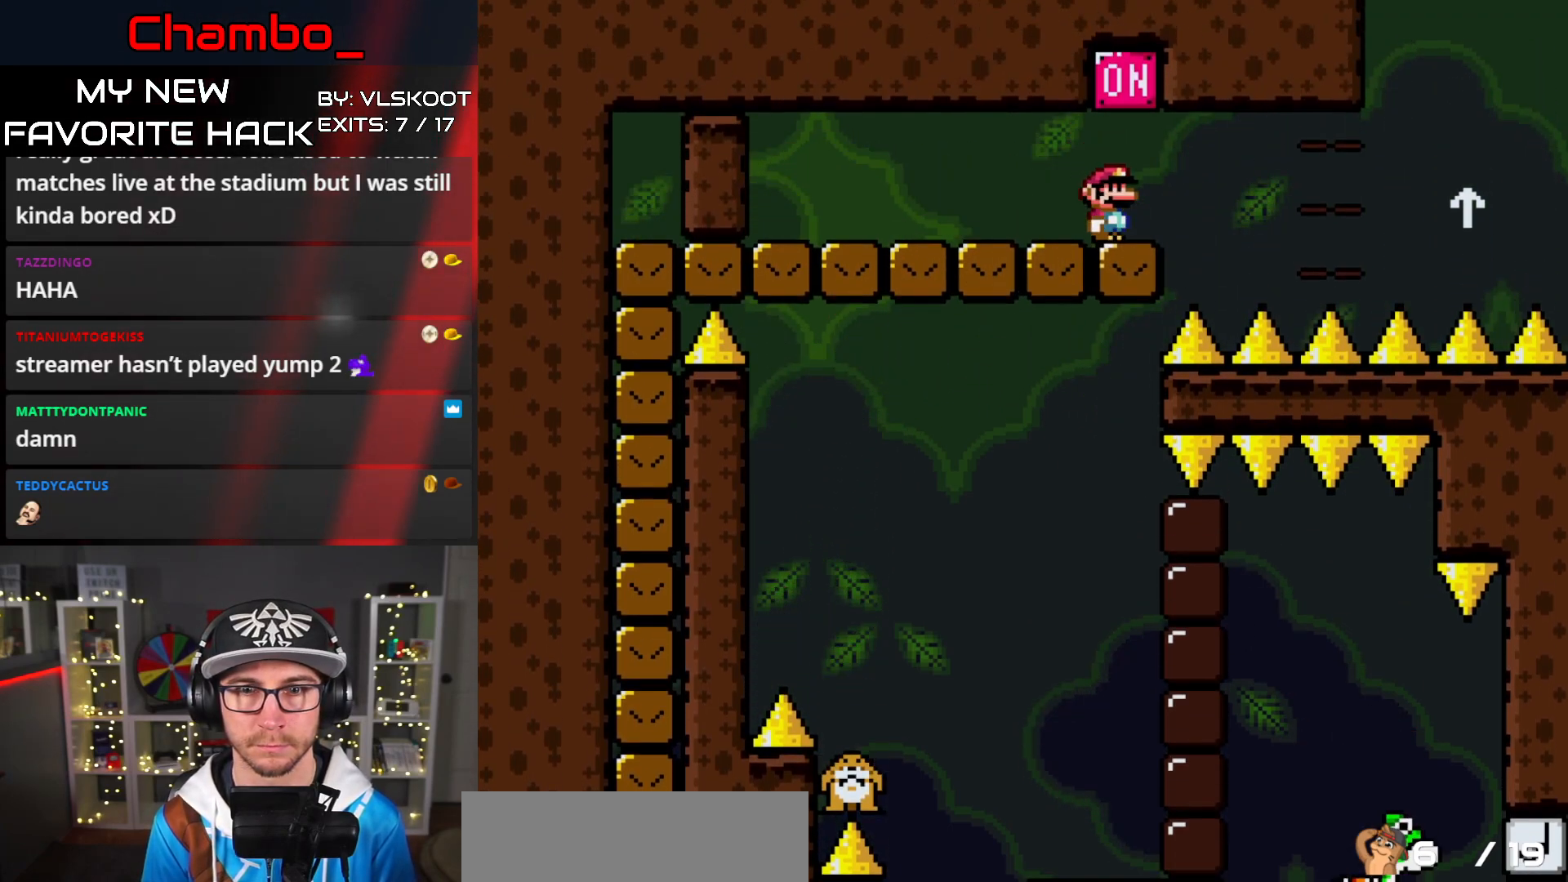
{"dt_ms": 500, "buttons": ["Y", "DPAD_RIGHT"], "events": [[100, "DPAD_RIGHT", "down"], [300, "DPAD_RIGHT", "up"], [383, "DPAD_RIGHT", "down"]]}
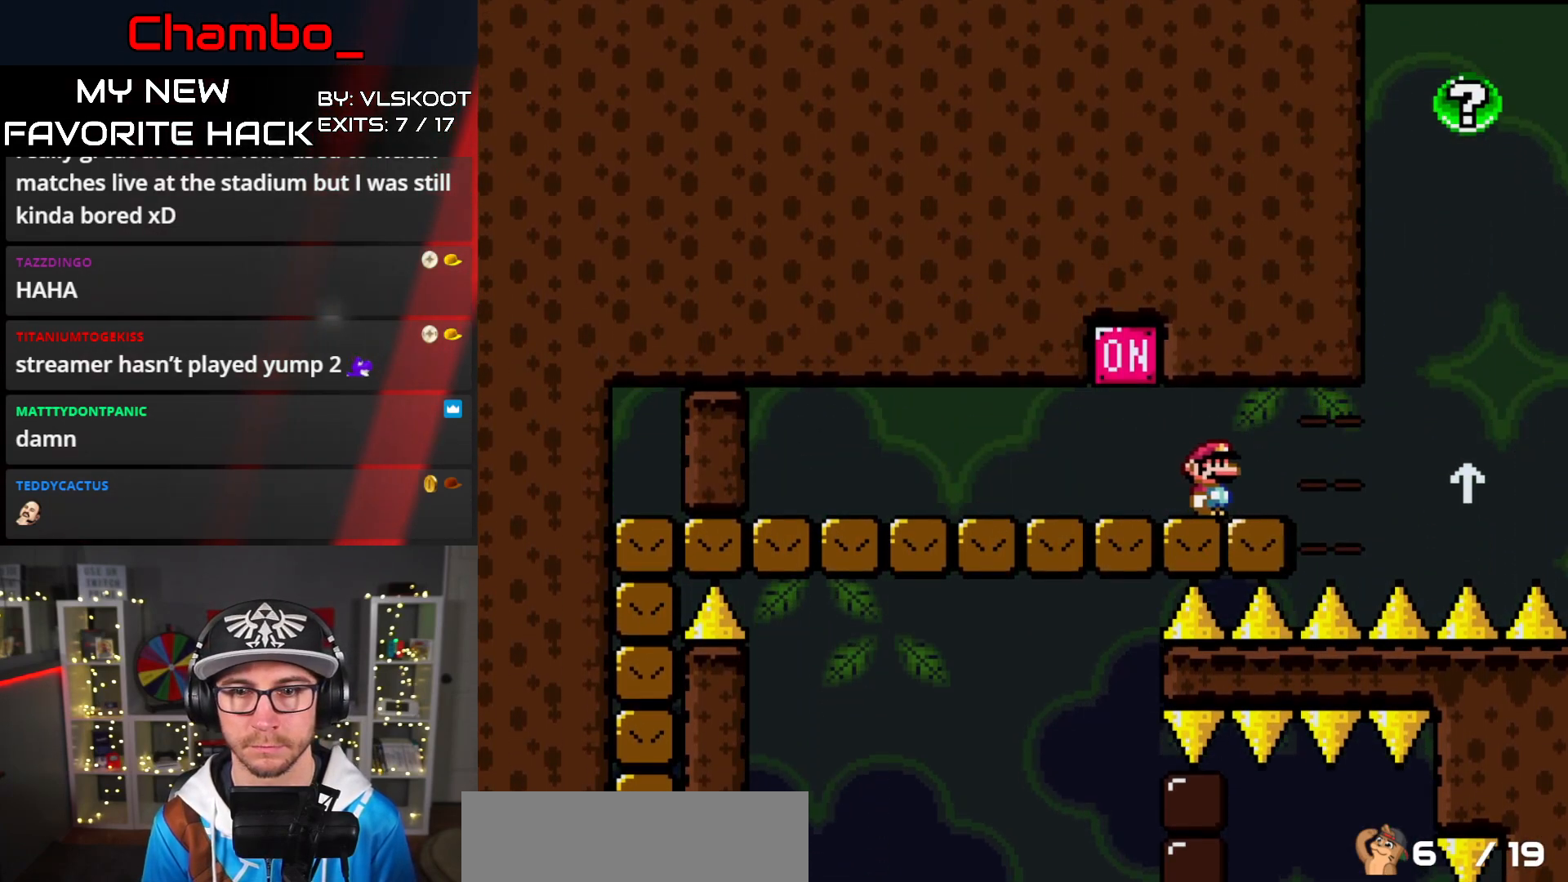
{"dt_ms": 500, "buttons": ["Y", "DPAD_UP"], "events": [[33, "DPAD_RIGHT", "up"], [183, "DPAD_RIGHT", "down"], [317, "DPAD_RIGHT", "up"], [433, "DPAD_UP", "down"]]}
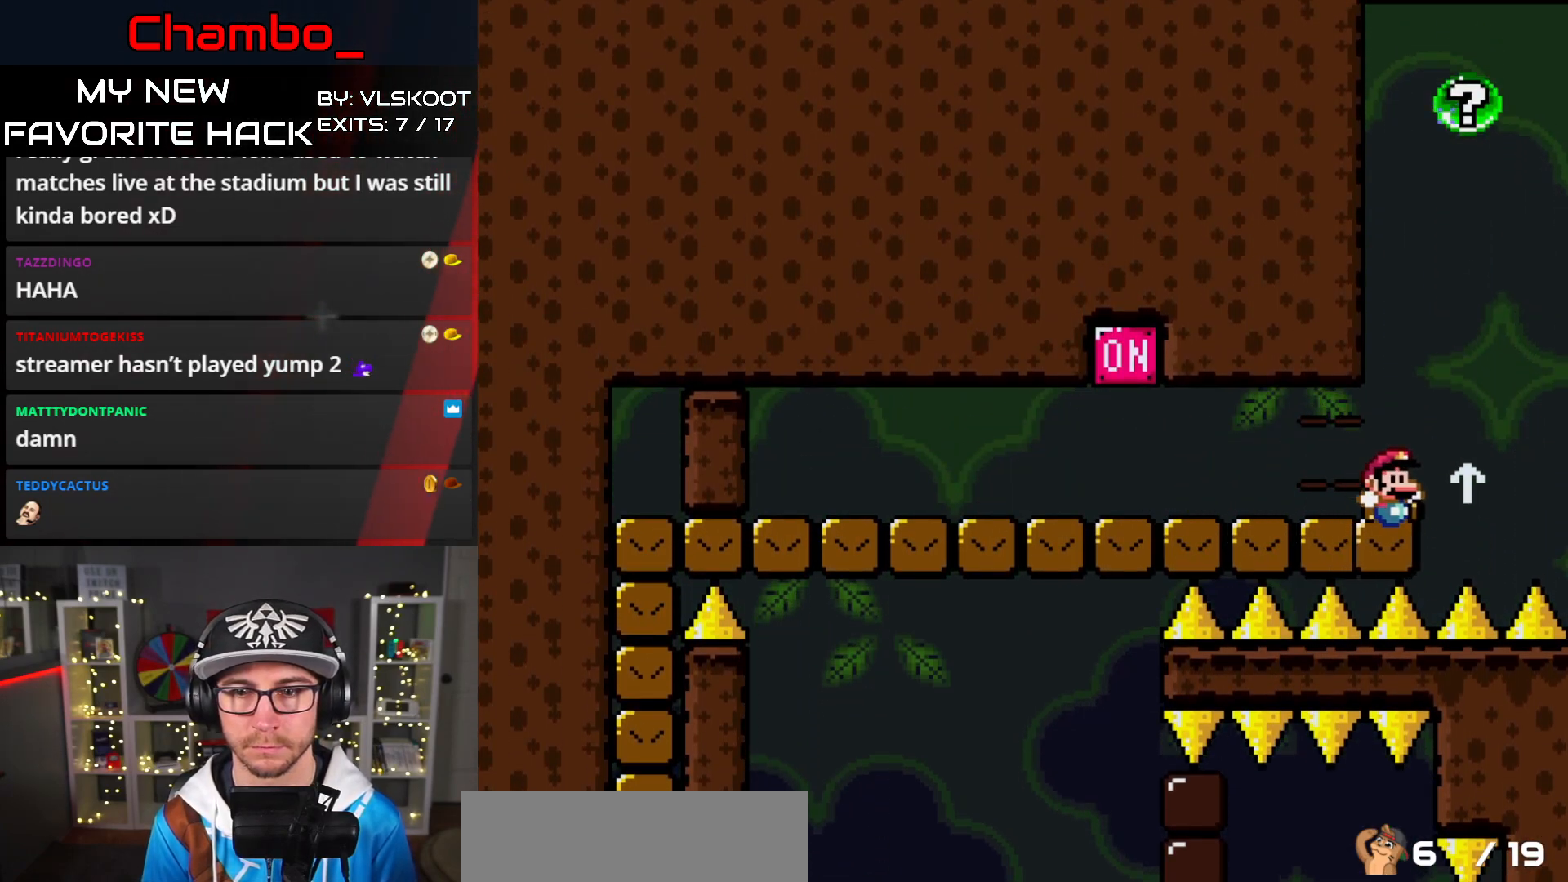
{"dt_ms": 500, "buttons": ["Y"], "events": [[200, "B", "down"], [200, "DPAD_UP", "up"], [467, "B", "up"]]}
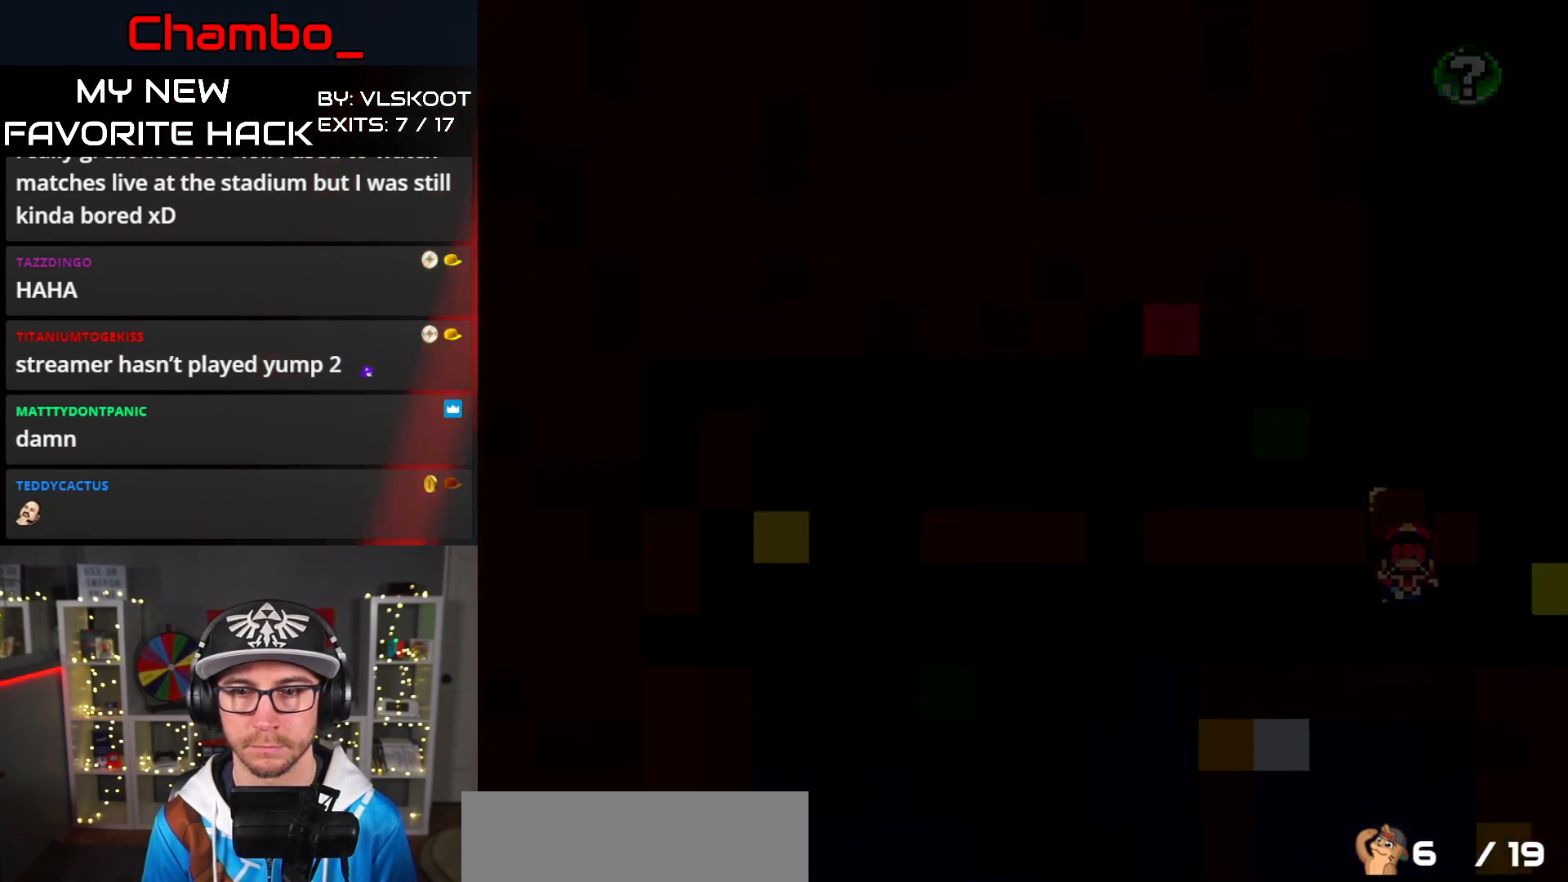
{"dt_ms": 500, "buttons": [], "events": [[183, "Y", "up"]]}
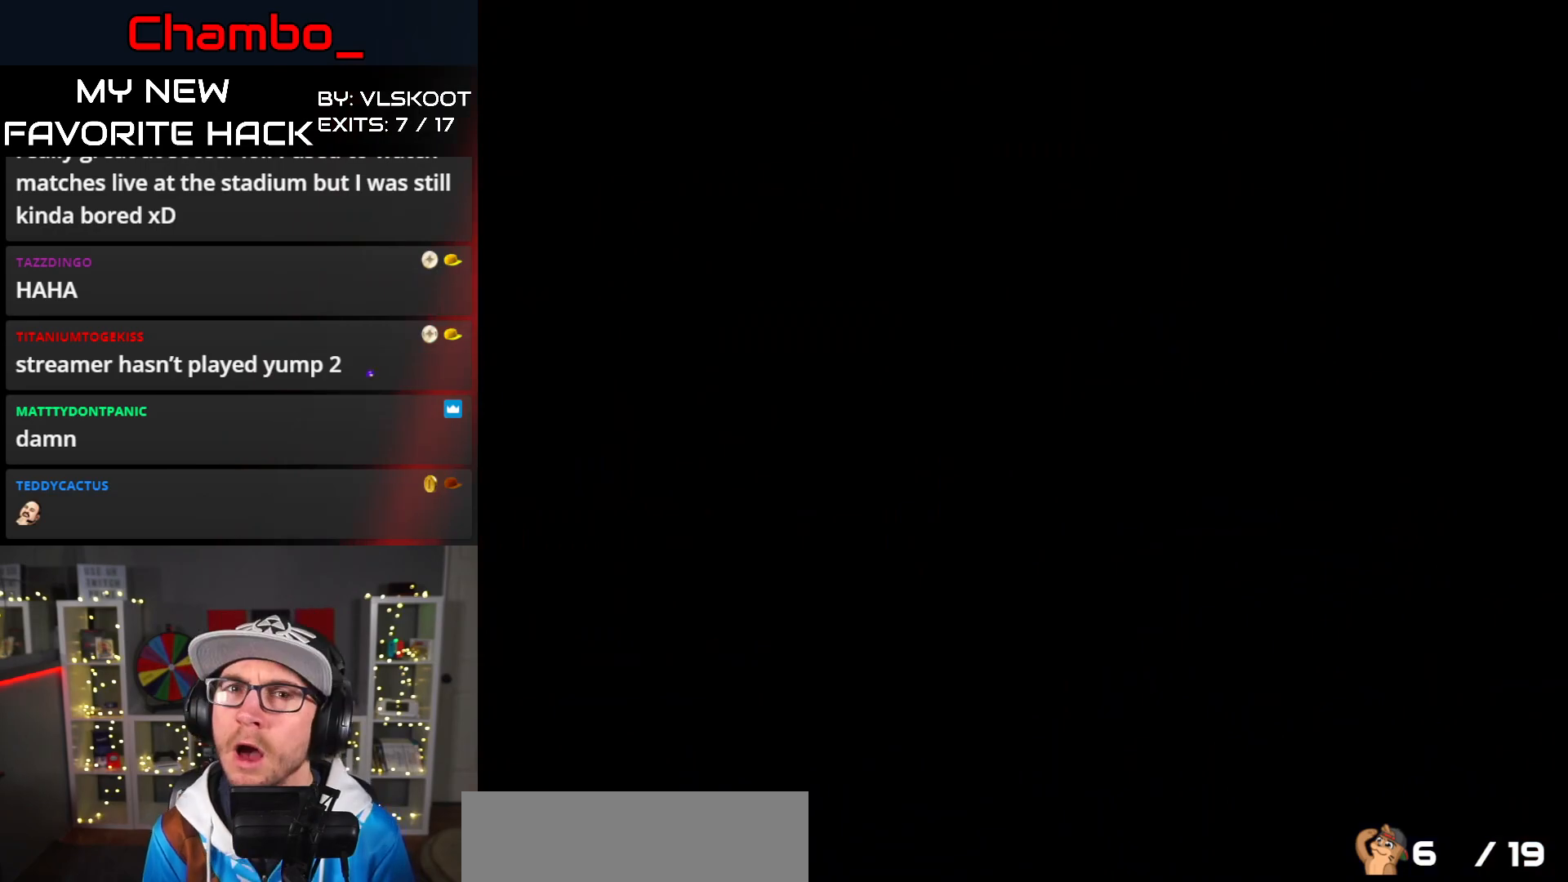
{"dt_ms": 500, "buttons": [], "events": []}
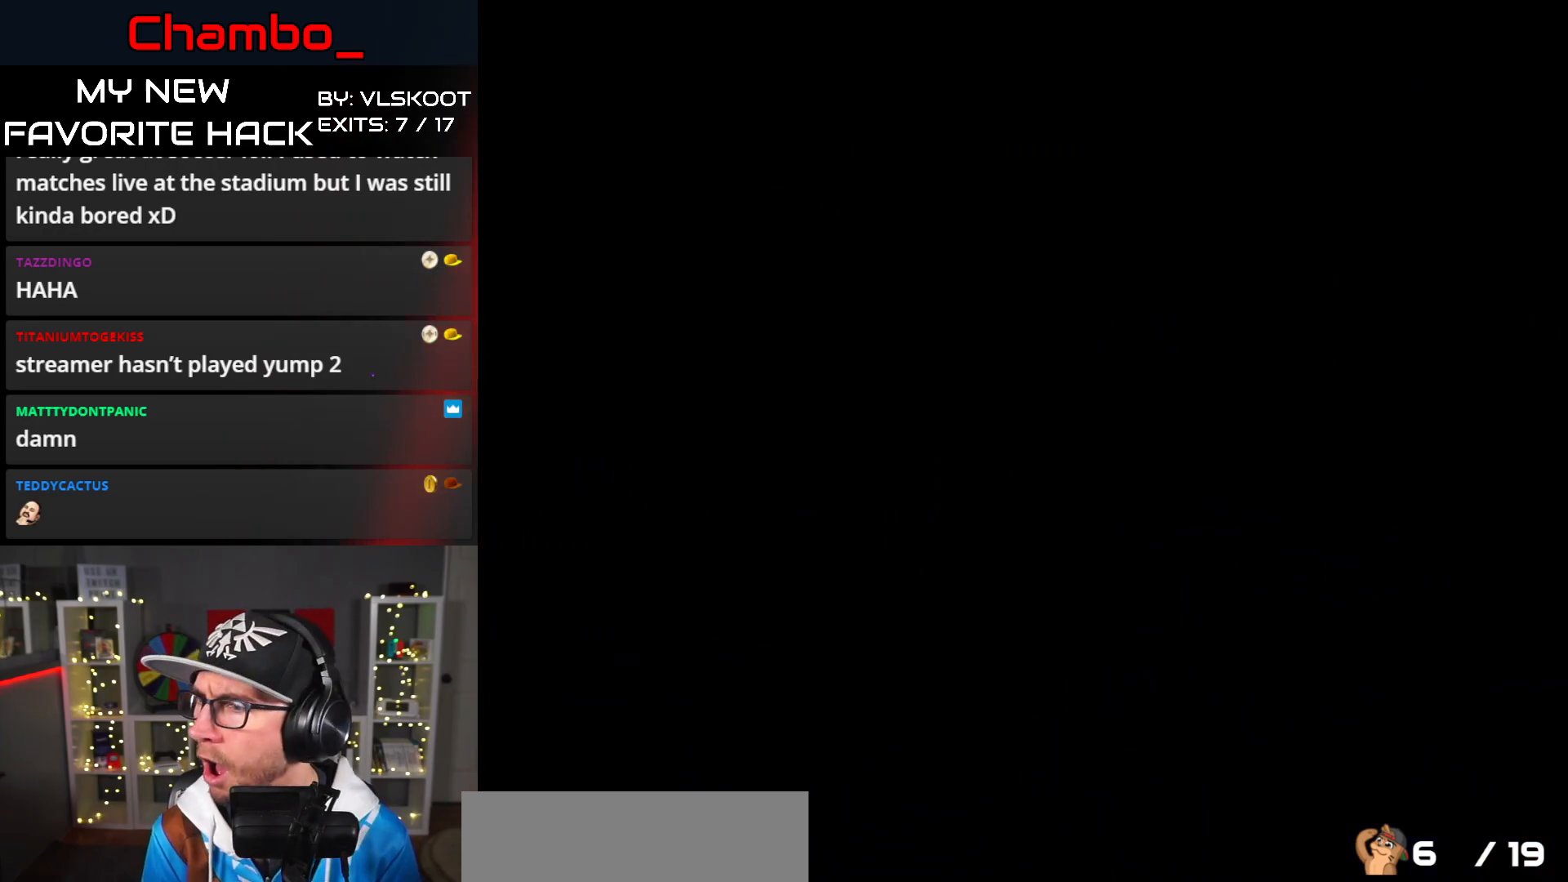
{"dt_ms": 500, "buttons": [], "events": []}
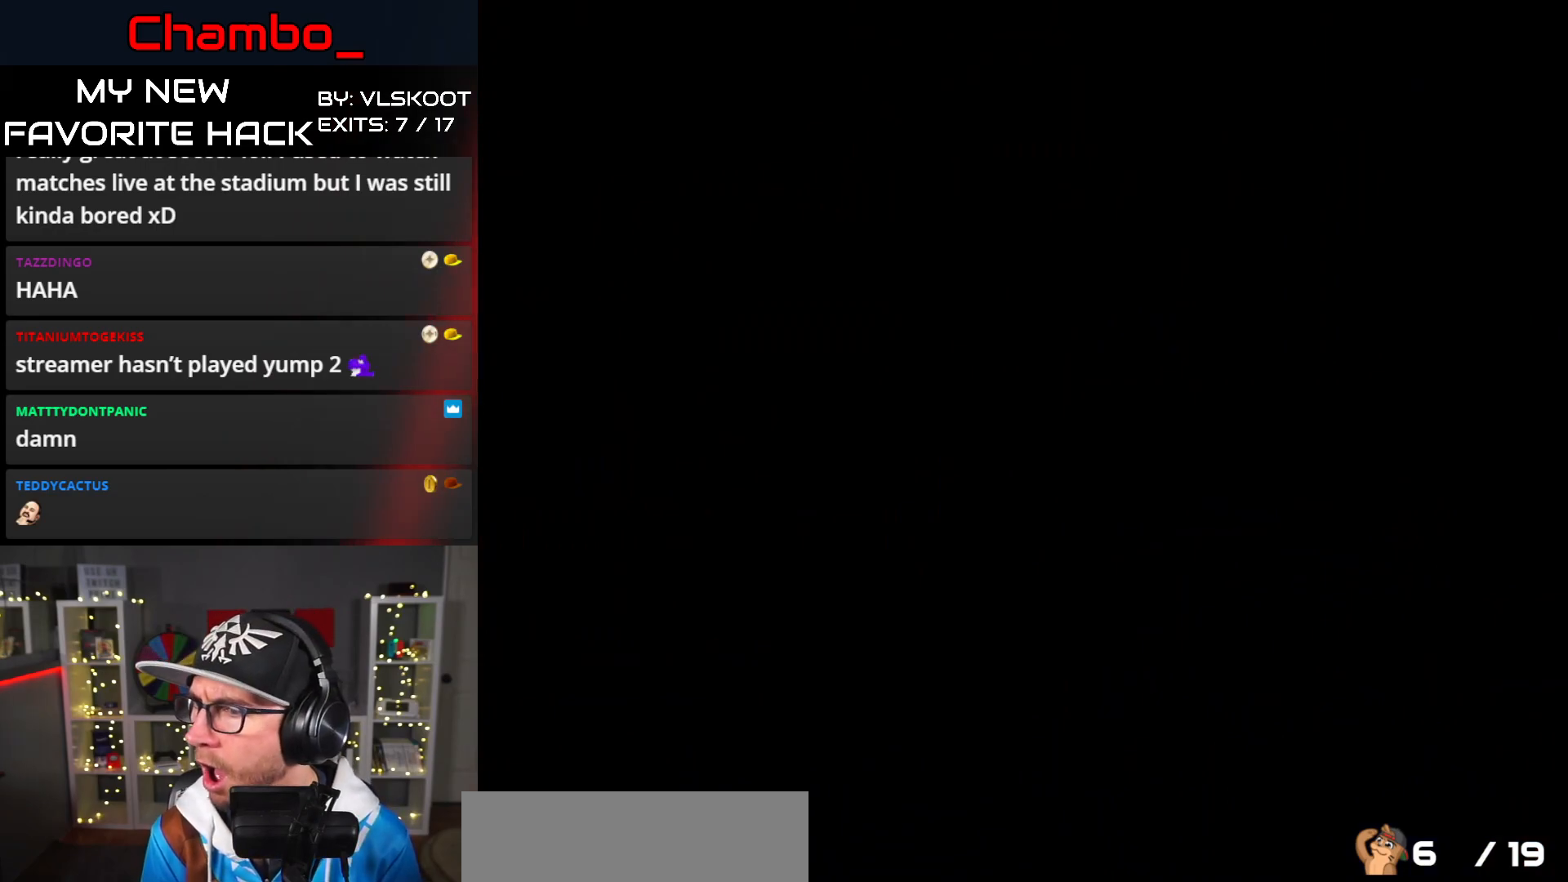
{"dt_ms": 500, "buttons": ["Y"], "events": [[333, "Y", "down"]]}